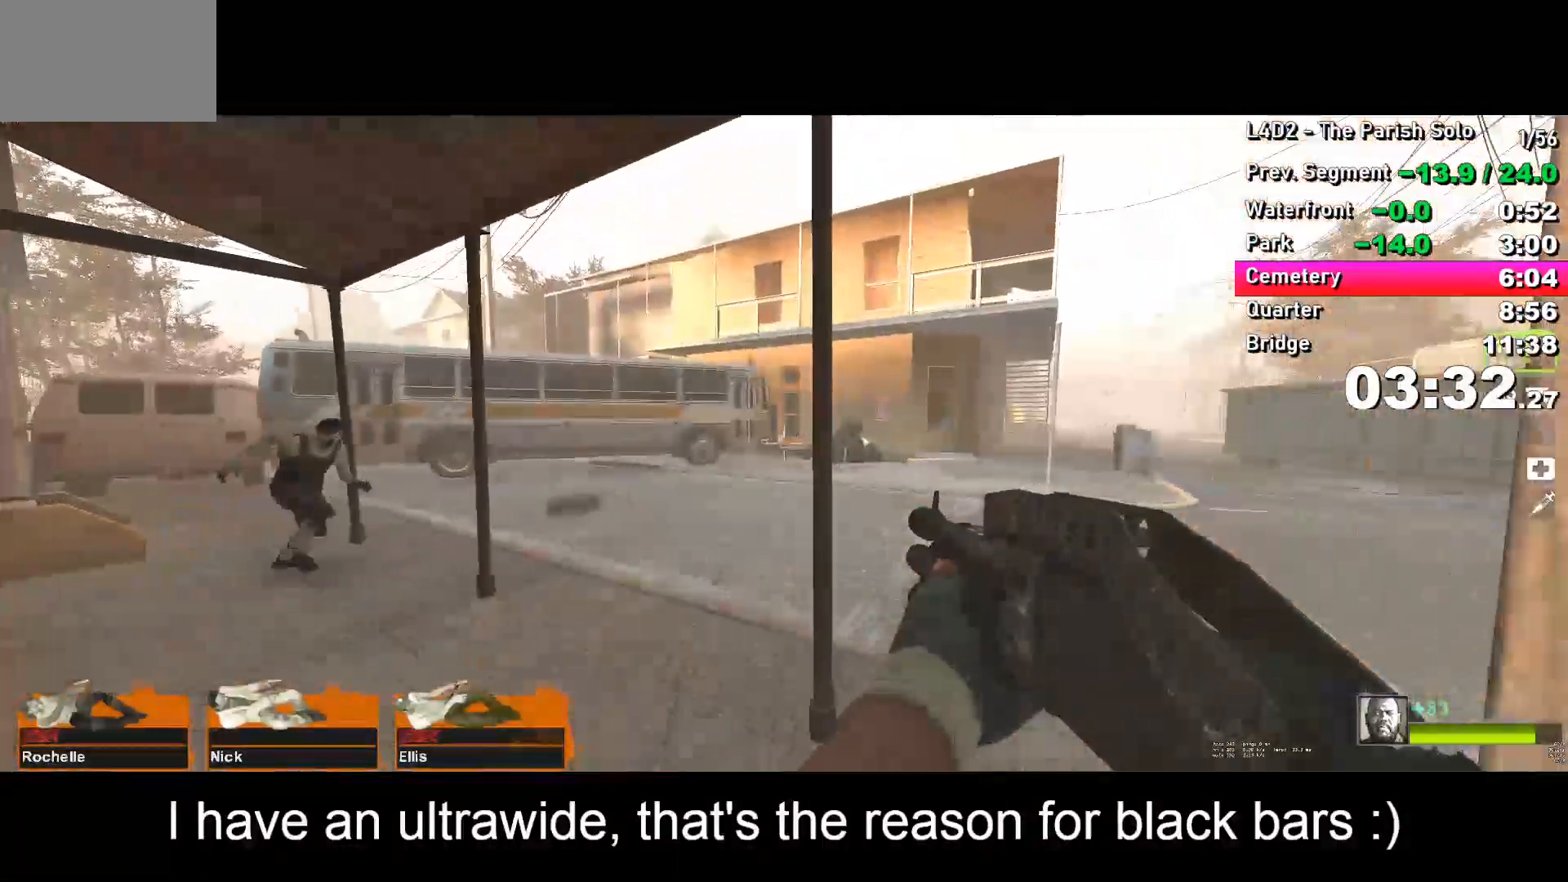
Gameplay with keyboard; each line is a JSON object with the keys held at the frame after it. "events" lists presses ("down") and releases ("up") of "a", "alt", "ctrl", "d", "e", "f", "q", "r", "s", "shift", "space", "tab" and "w" between this image and that frame as [ms after this image, input, new state], when the widget could be followed in between. No other keys are recorded. Mouse input is not recorded.
{"keys": ["a", "w"], "events": [[133, "a", "up"], [217, "a", "down"], [367, "a", "up"], [467, "a", "down"]]}
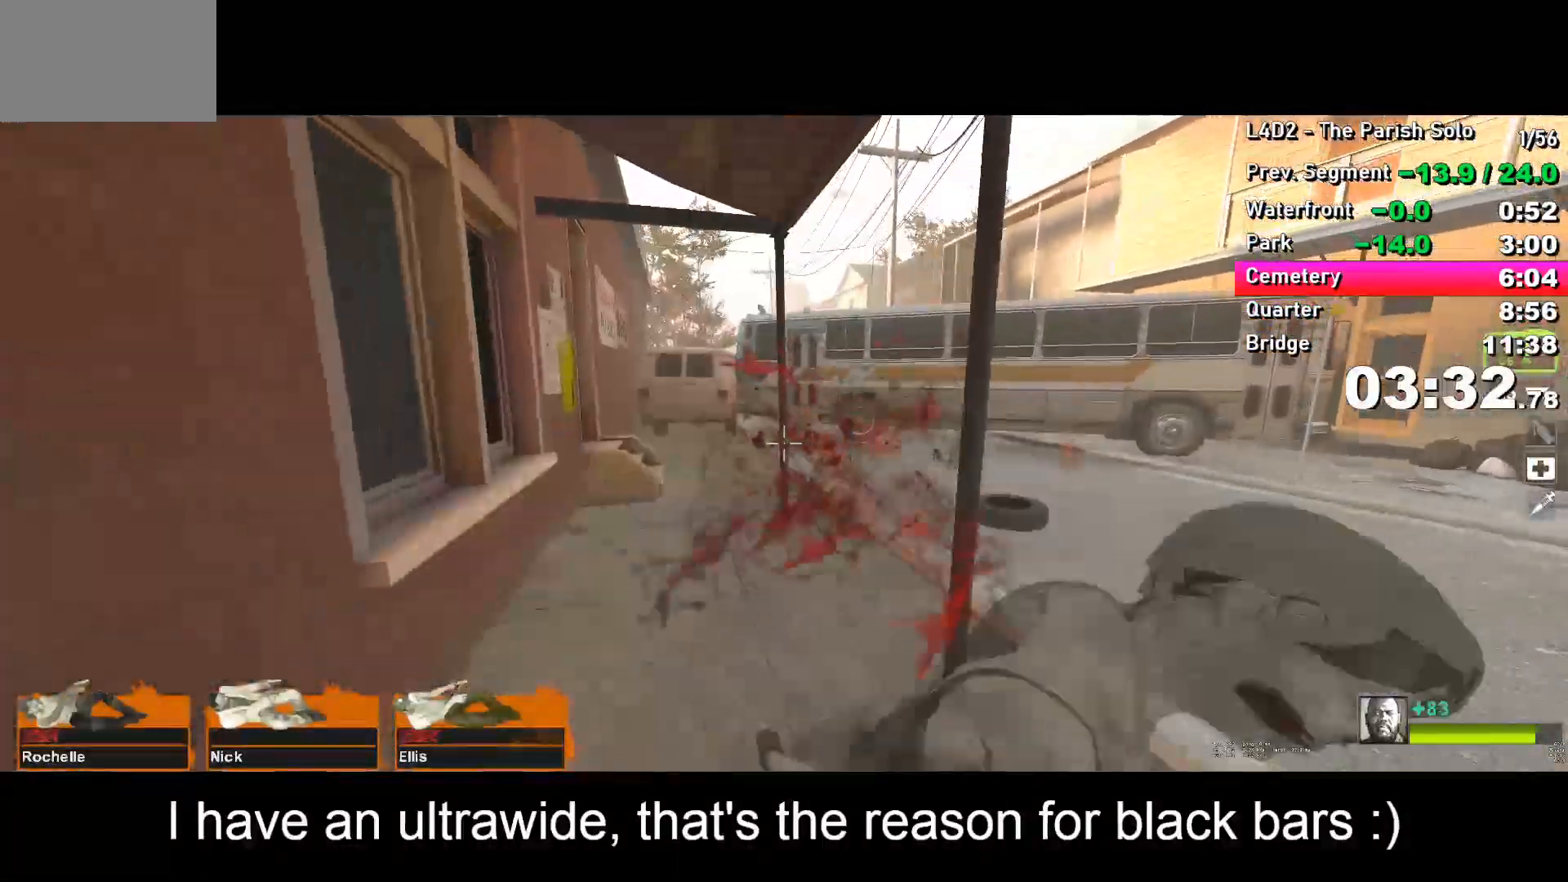
{"keys": ["w"], "events": [[50, "a", "up"]]}
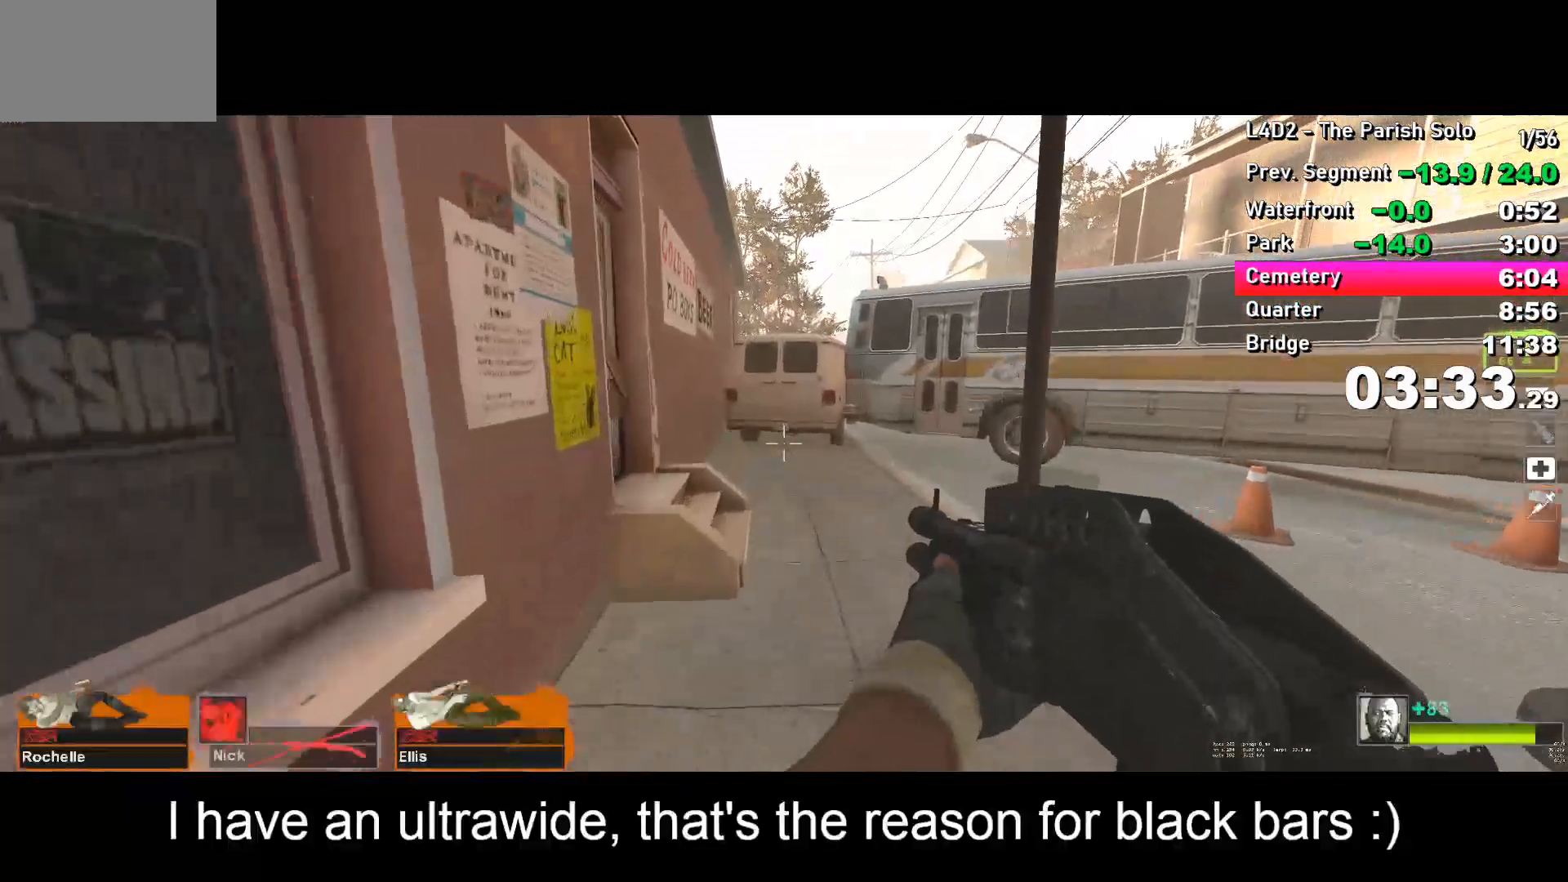
{"keys": ["w"], "events": [[33, "d", "down"], [117, "d", "up"]]}
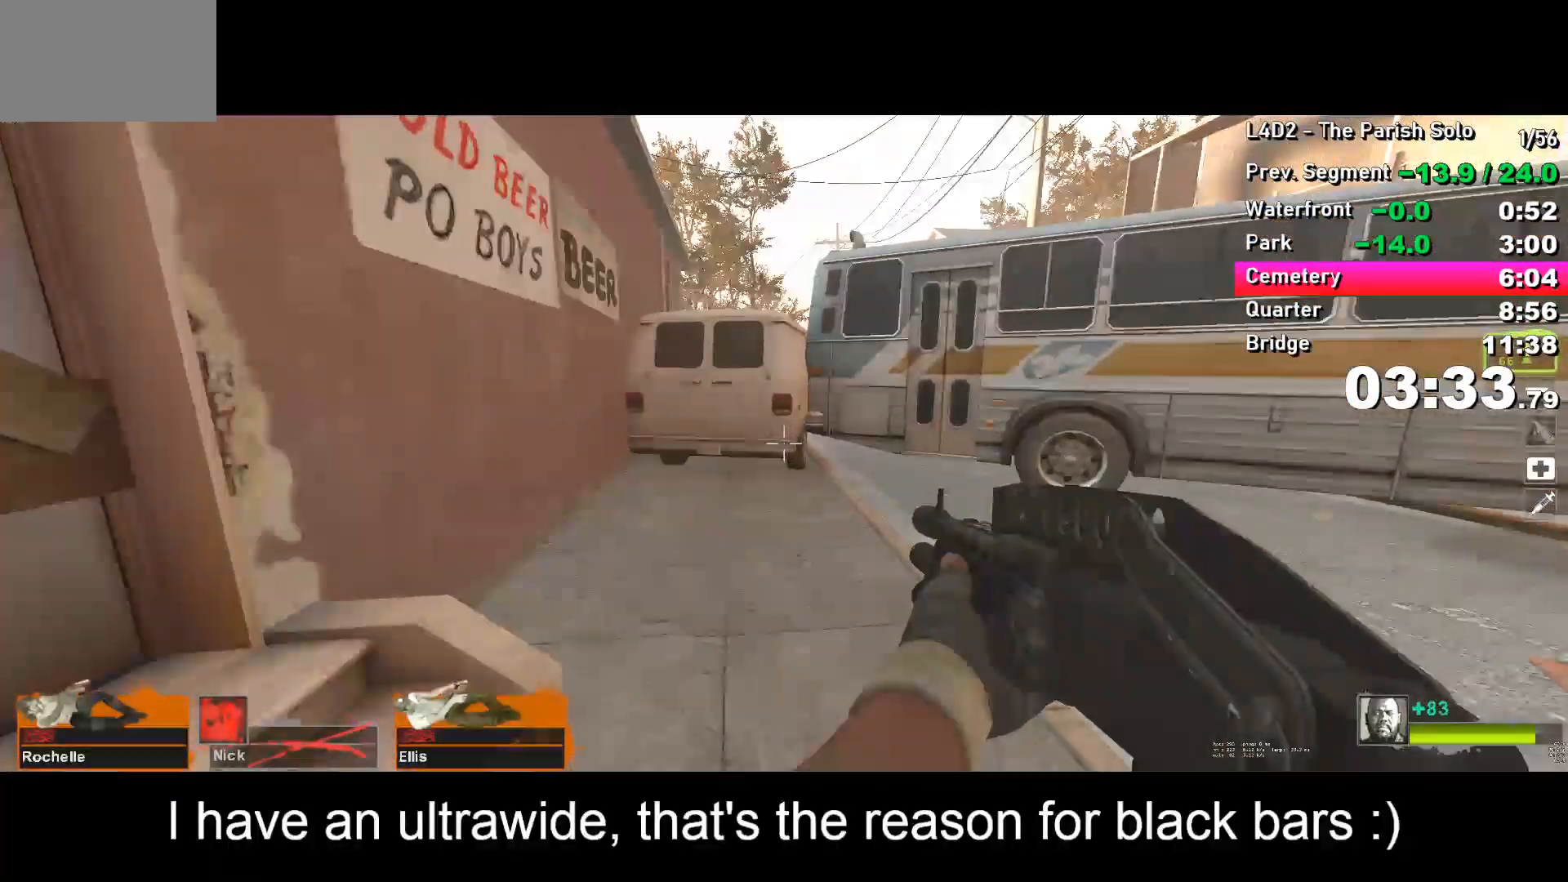
{"keys": ["a", "ctrl"], "events": [[350, "a", "down"], [350, "space", "down"], [400, "ctrl", "down"], [400, "space", "up"], [400, "w", "up"]]}
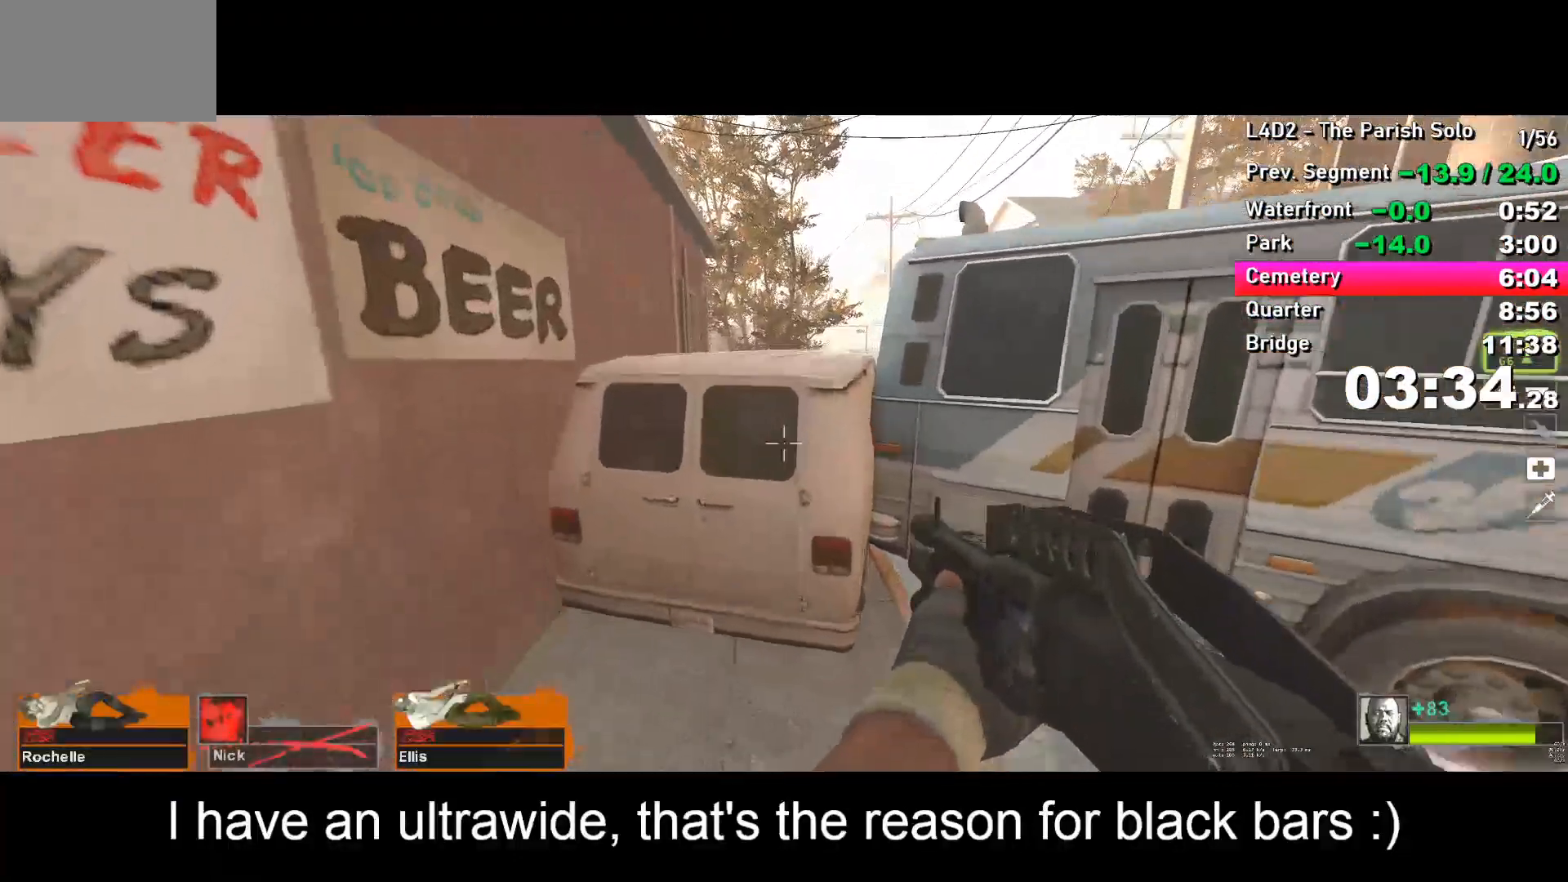
{"keys": ["ctrl", "d"], "events": [[467, "a", "up"], [467, "space", "down"], [500, "d", "down"], [500, "space", "up"]]}
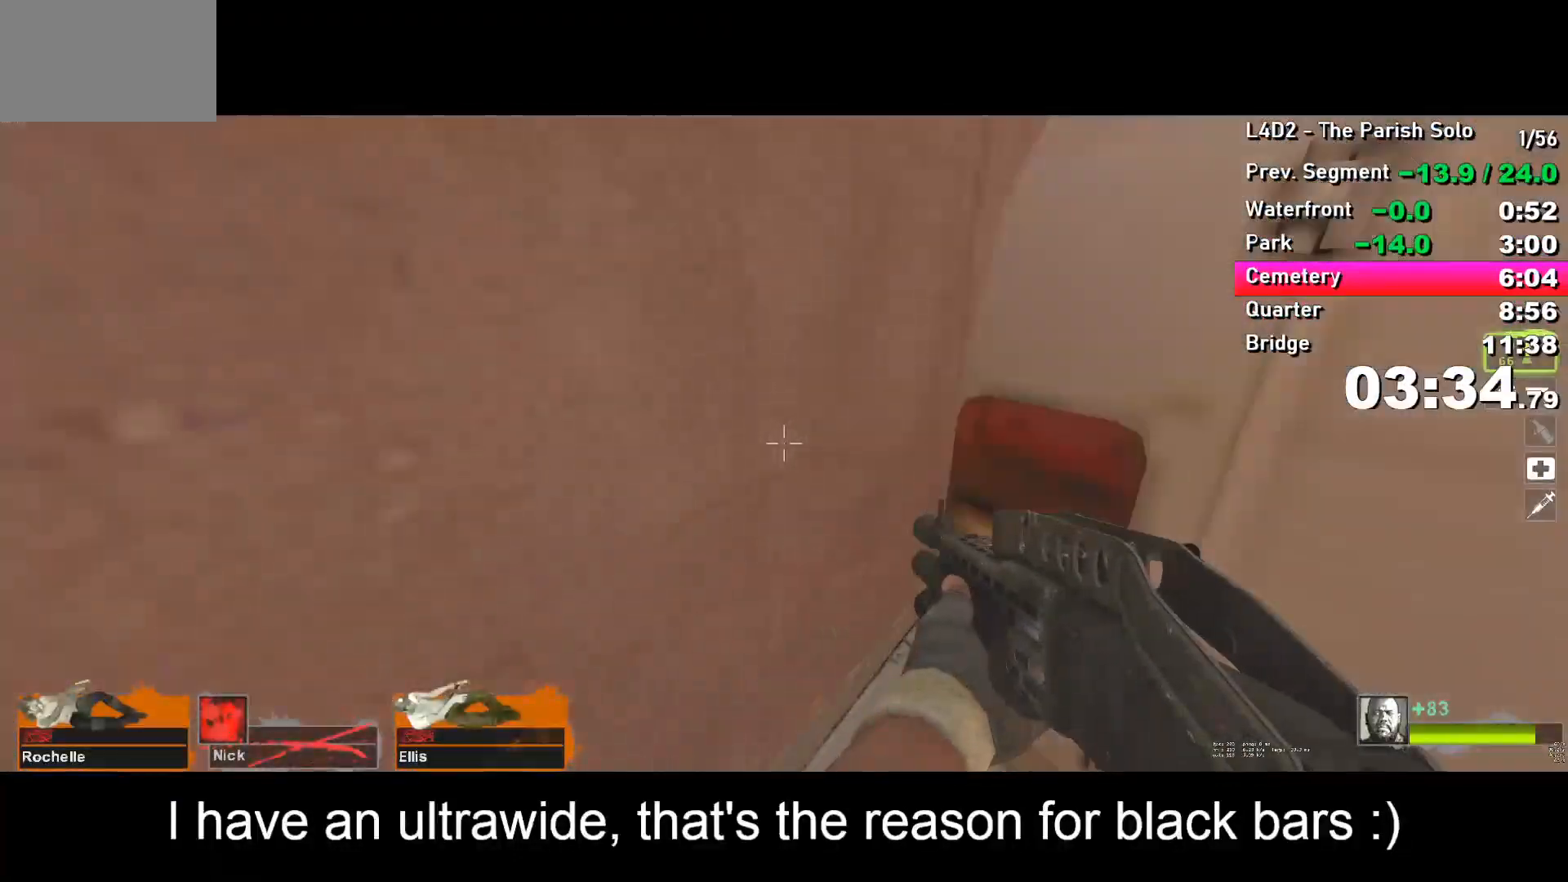
{"keys": ["a", "space"], "events": [[117, "w", "down"], [150, "d", "up"], [250, "ctrl", "up"], [250, "w", "up"], [300, "d", "down"], [350, "d", "up"], [400, "a", "down"], [450, "space", "down"]]}
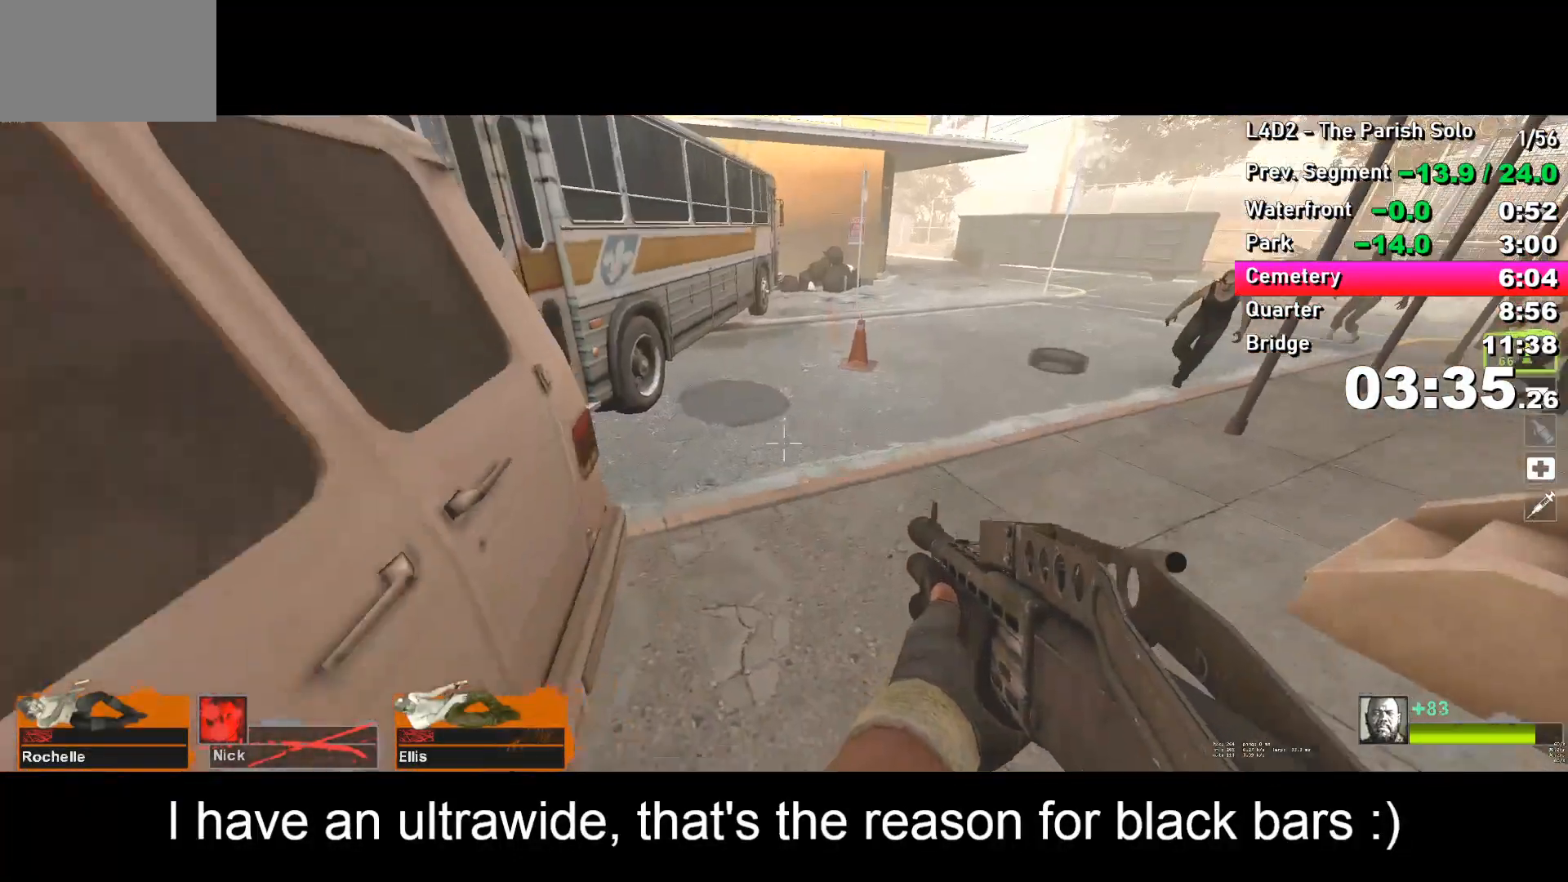
{"keys": ["s"], "events": [[33, "space", "up"], [83, "s", "down"], [183, "a", "up"], [417, "a", "down"], [500, "a", "up"]]}
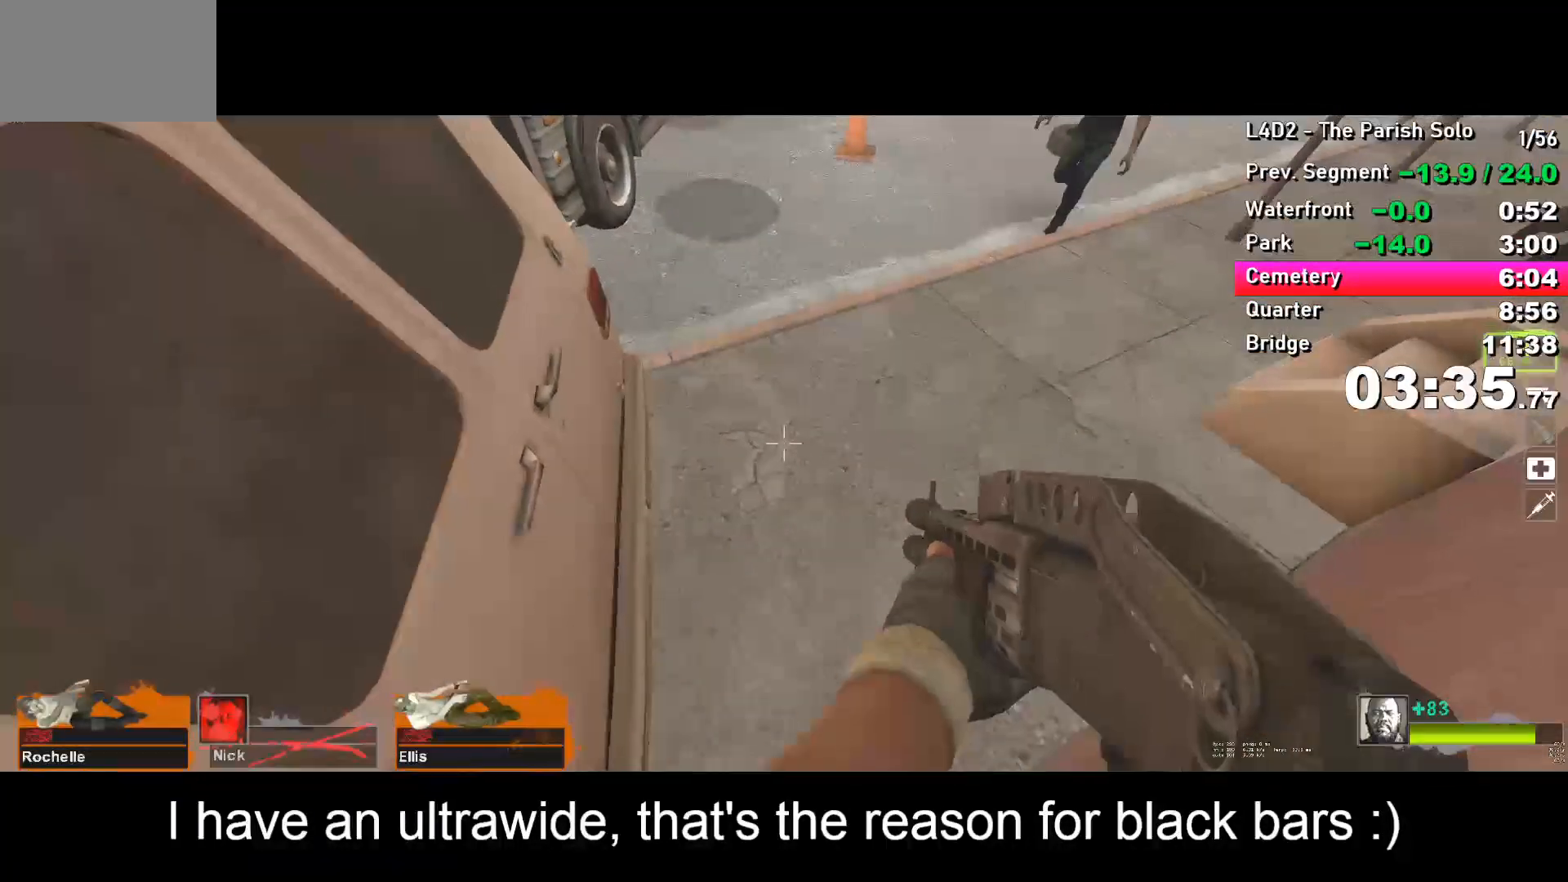
{"keys": ["s"], "events": []}
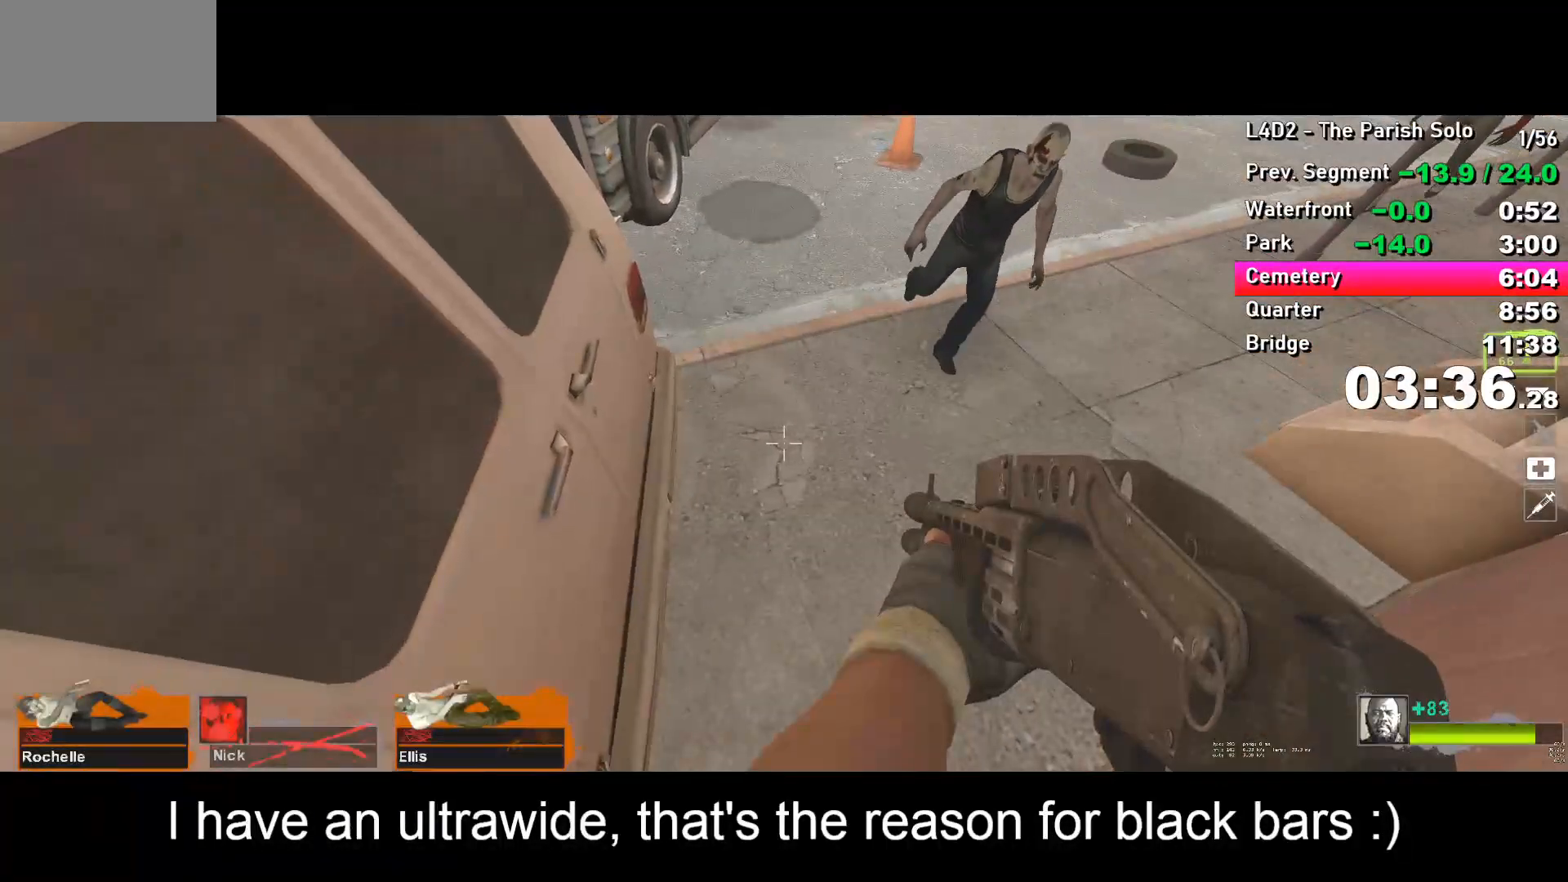
{"keys": ["s"], "events": [[117, "space", "down"], [217, "space", "up"], [317, "space", "down"], [350, "space", "up"], [450, "space", "down"], [500, "space", "up"]]}
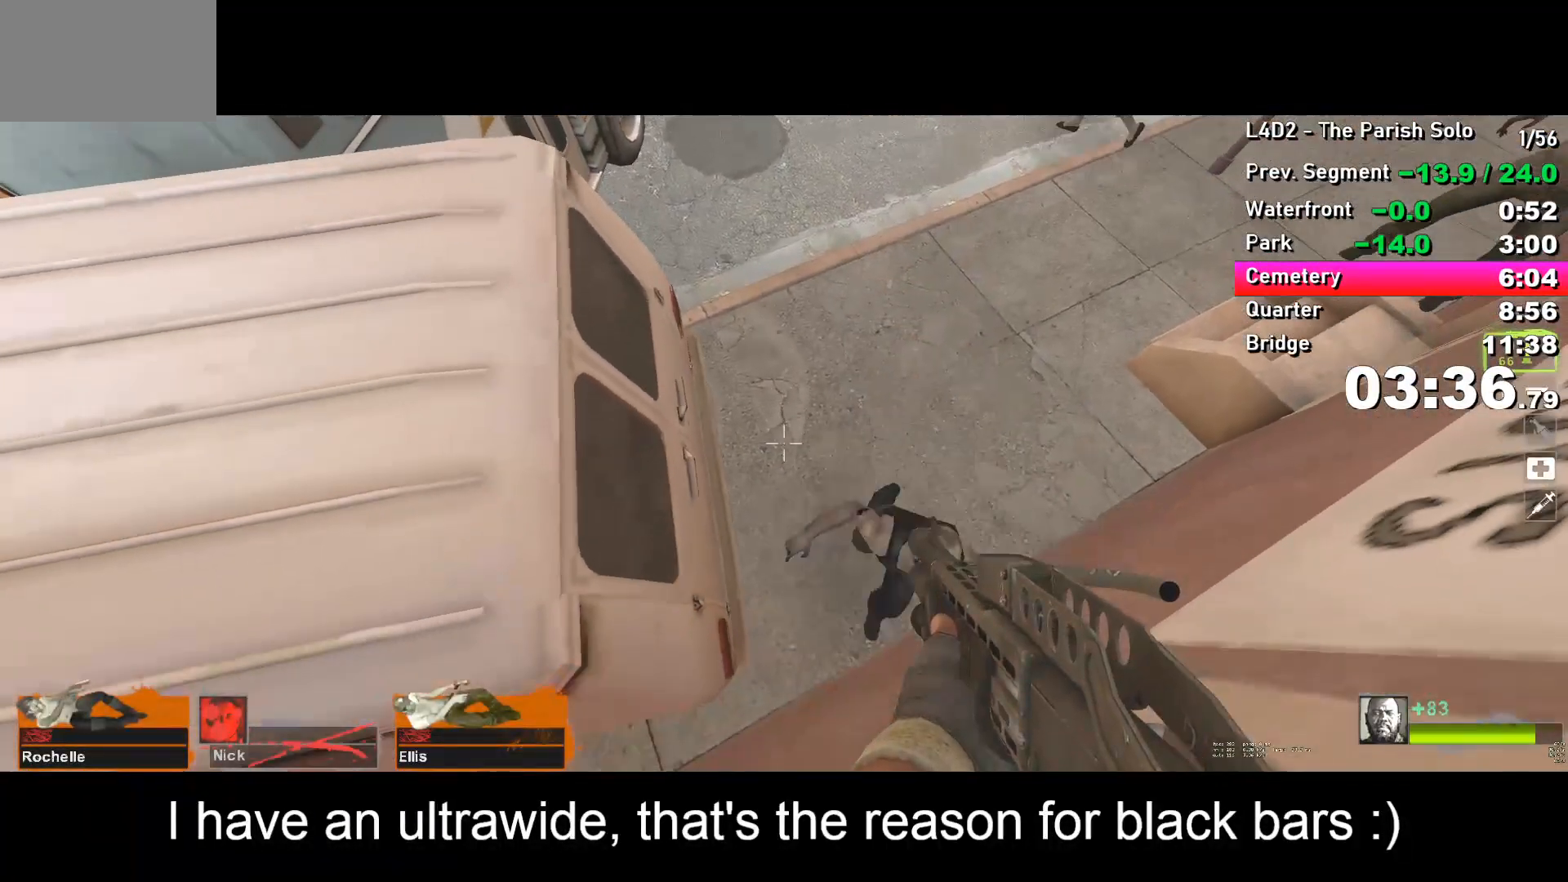
{"keys": ["a"], "events": [[83, "space", "down"], [133, "space", "up"], [233, "space", "down"], [267, "space", "up"], [367, "space", "down"], [417, "a", "down"], [467, "s", "up"], [467, "space", "up"]]}
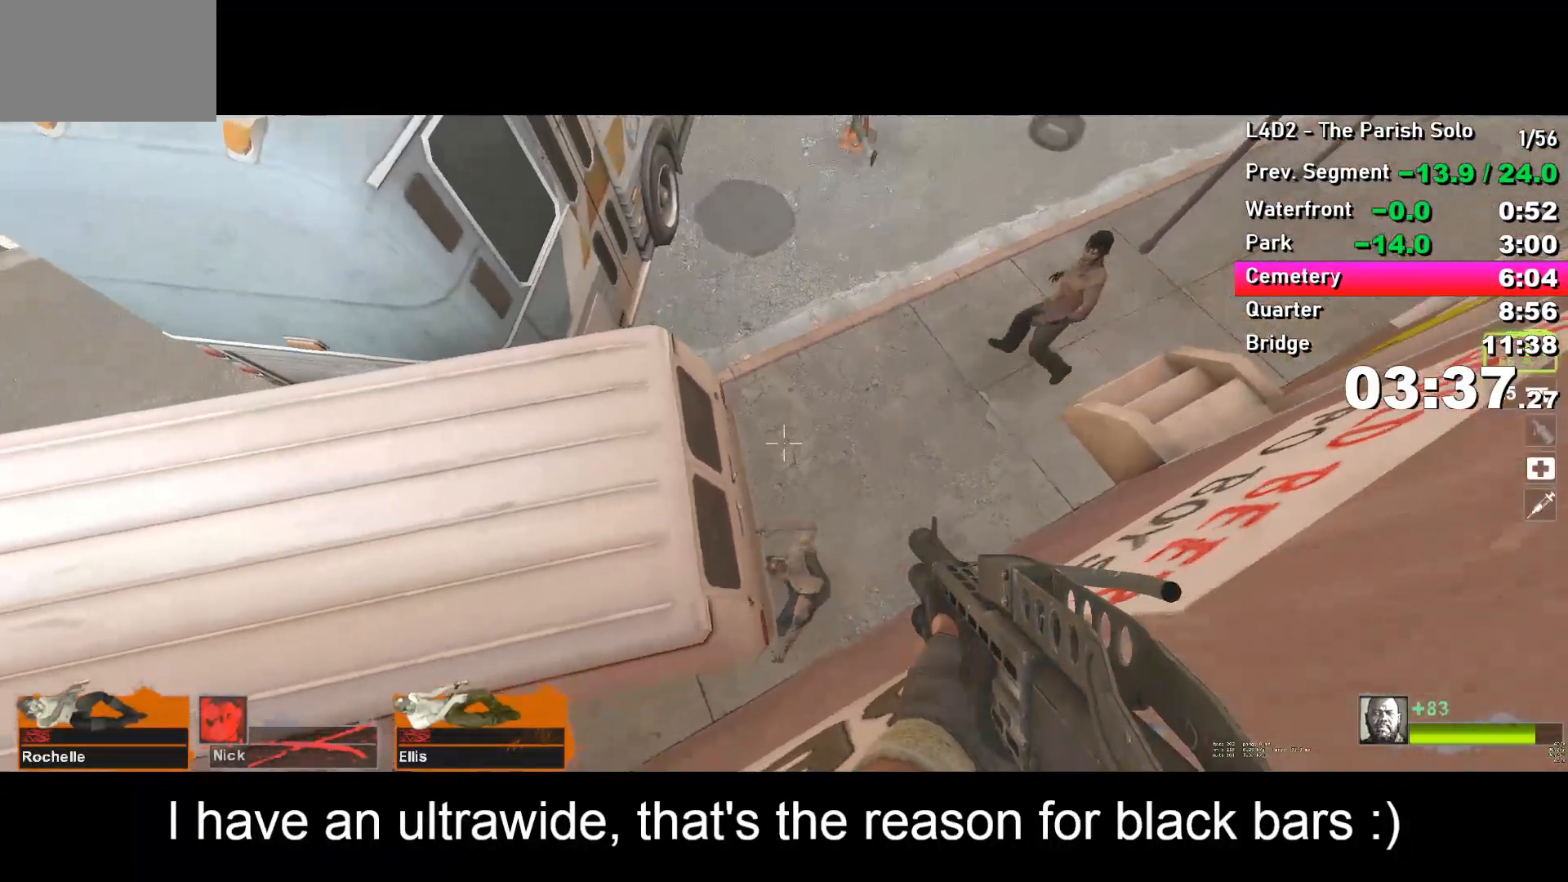
{"keys": ["w"], "events": [[200, "w", "down"], [250, "a", "up"]]}
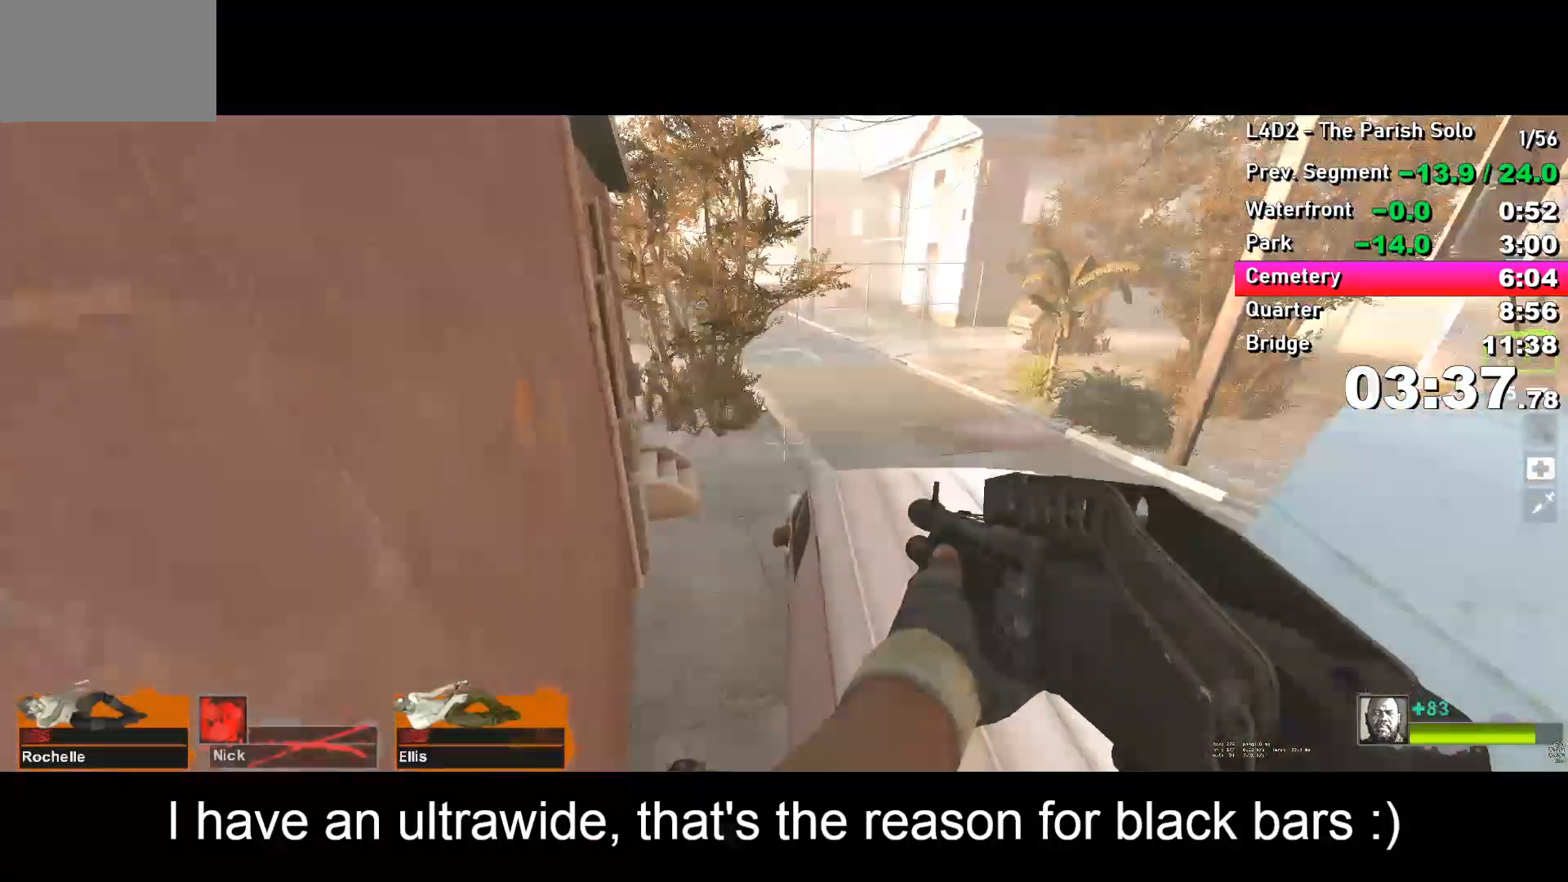
{"keys": ["w"], "events": [[83, "d", "down"], [183, "d", "up"]]}
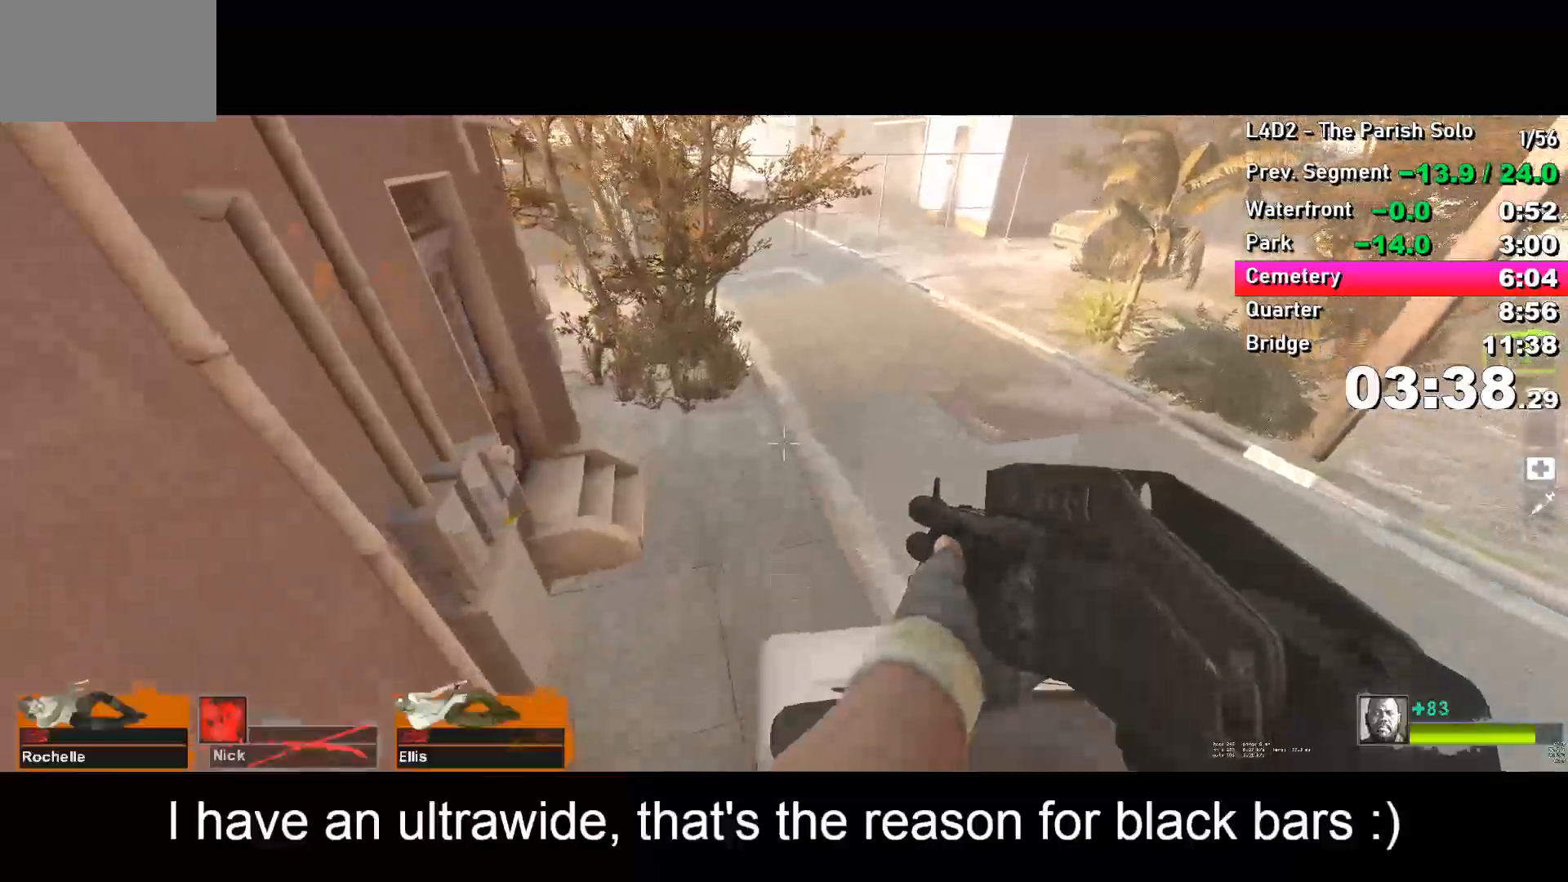
{"keys": ["a"], "events": [[67, "space", "down"], [150, "space", "up"], [200, "d", "down"], [200, "w", "up"], [283, "a", "down"], [283, "d", "up"]]}
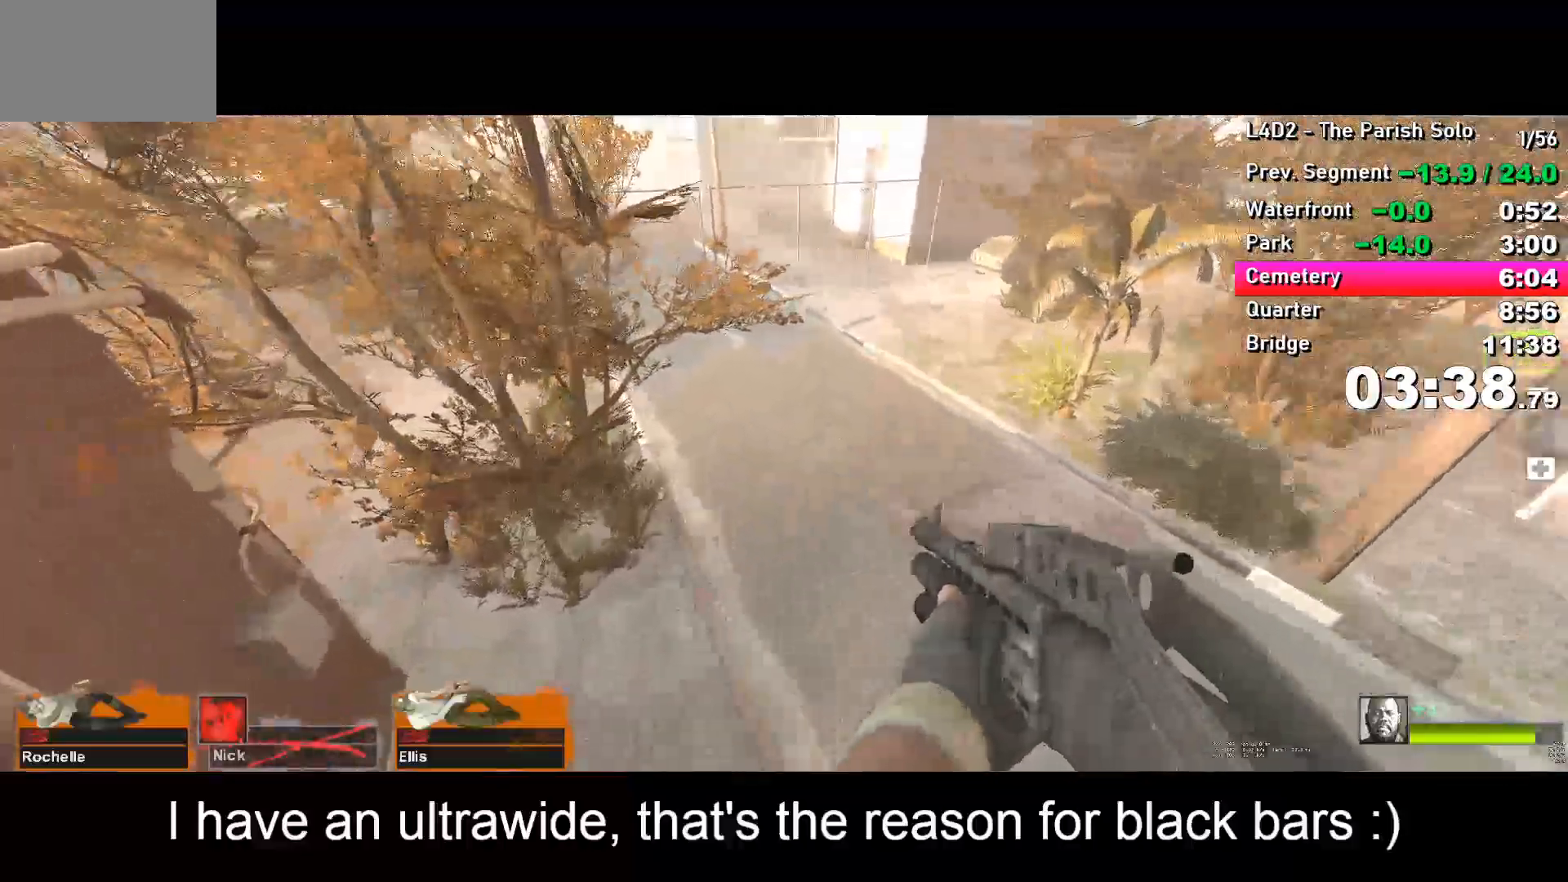
{"keys": ["space"], "events": [[450, "space", "down"], [500, "a", "up"]]}
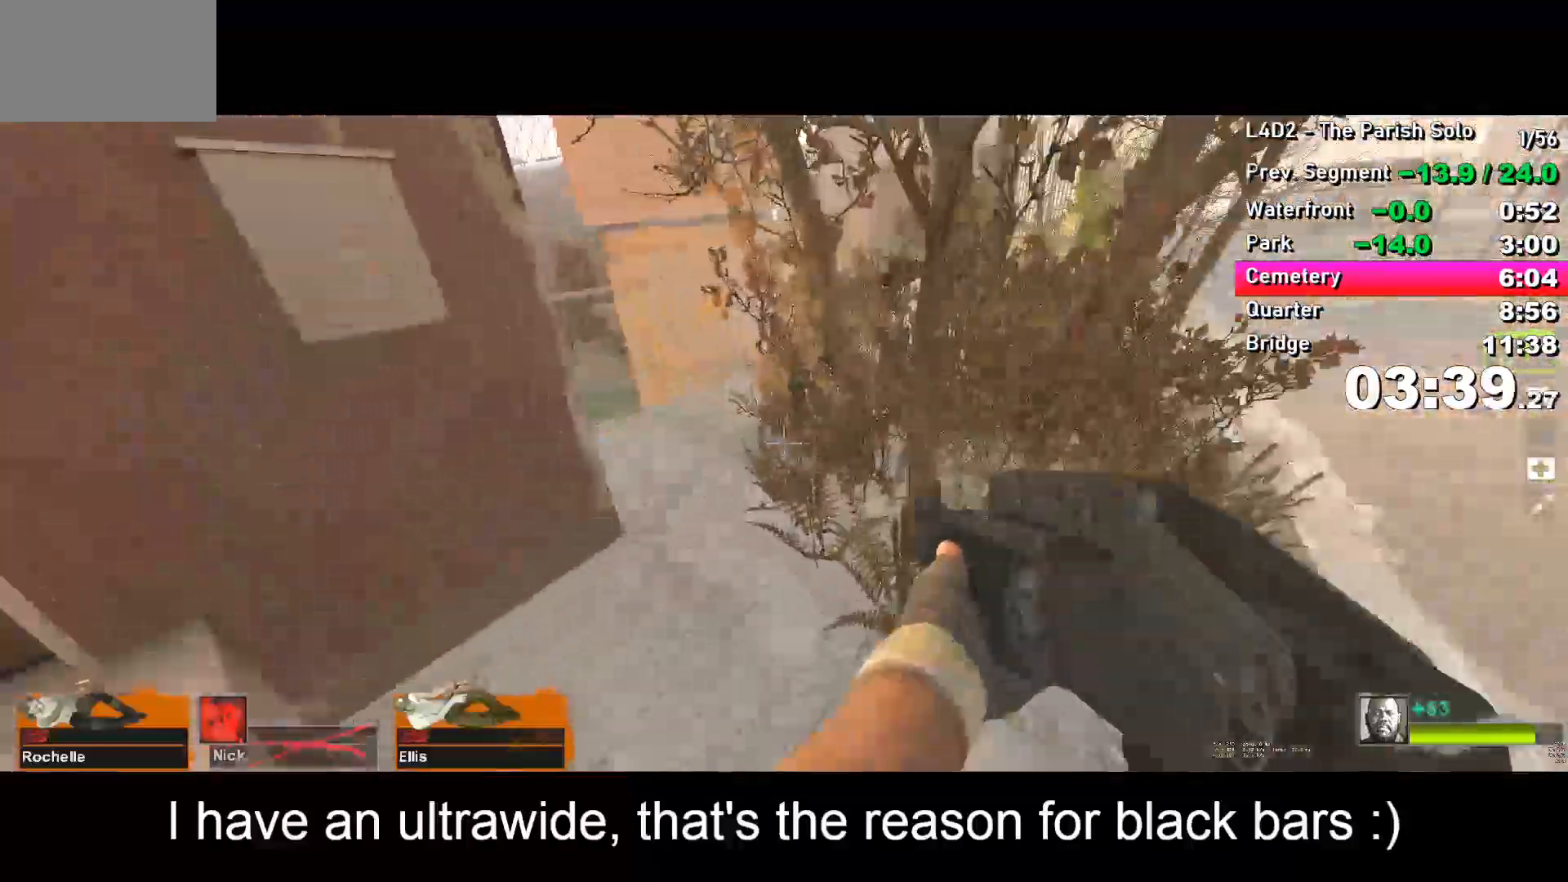
{"keys": ["d"], "events": [[50, "d", "down"], [50, "space", "up"], [317, "d", "up"], [317, "w", "down"], [417, "d", "down"], [467, "w", "up"]]}
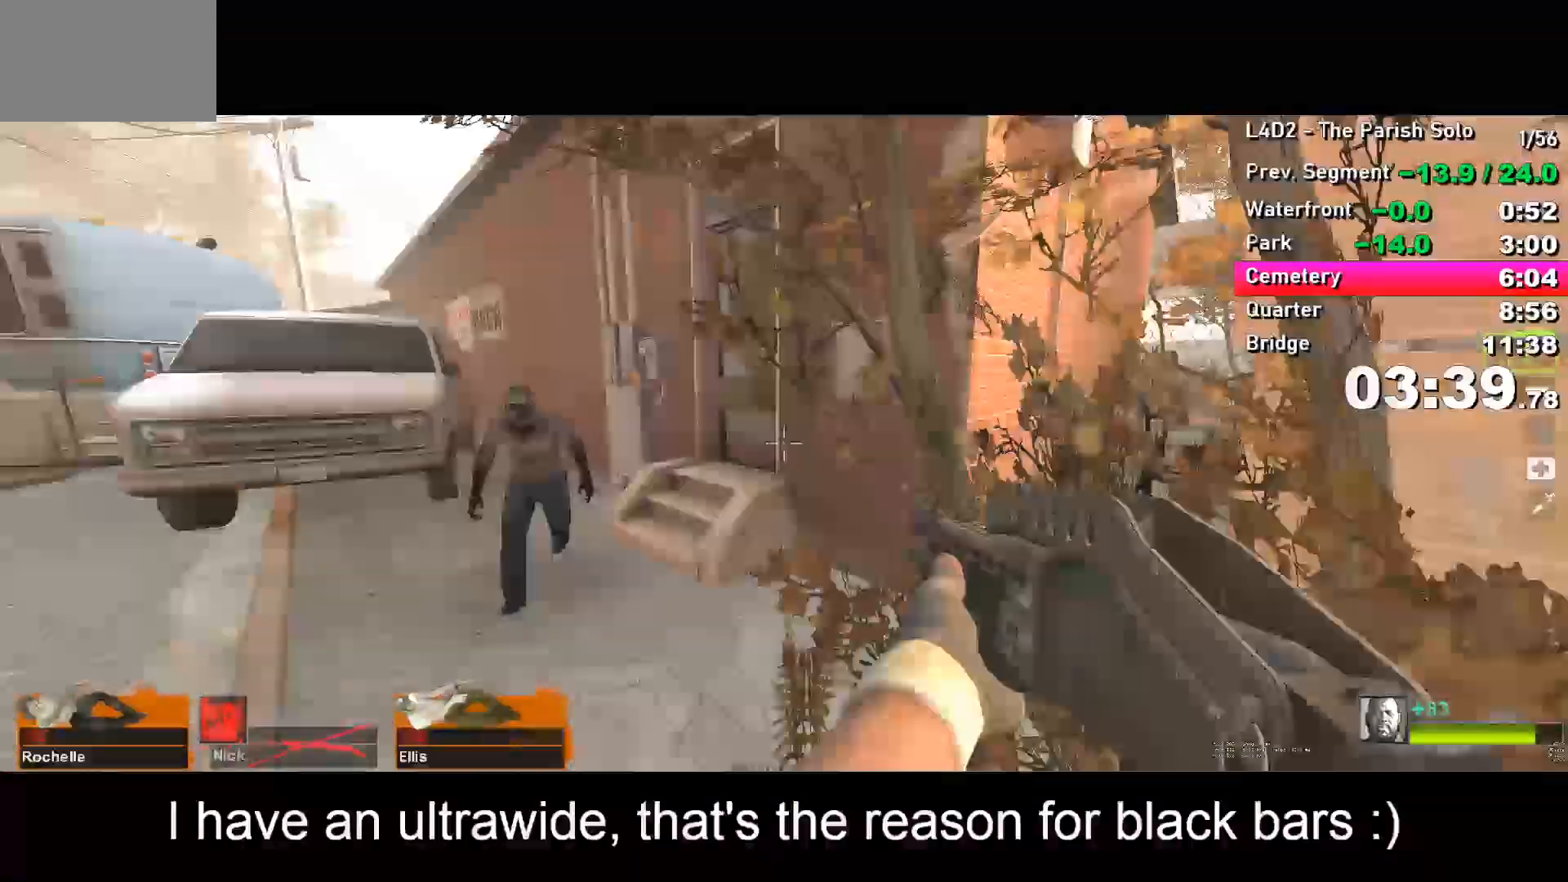
{"keys": ["d"], "events": [[50, "s", "down"], [100, "d", "up"], [383, "d", "down"], [433, "s", "up"]]}
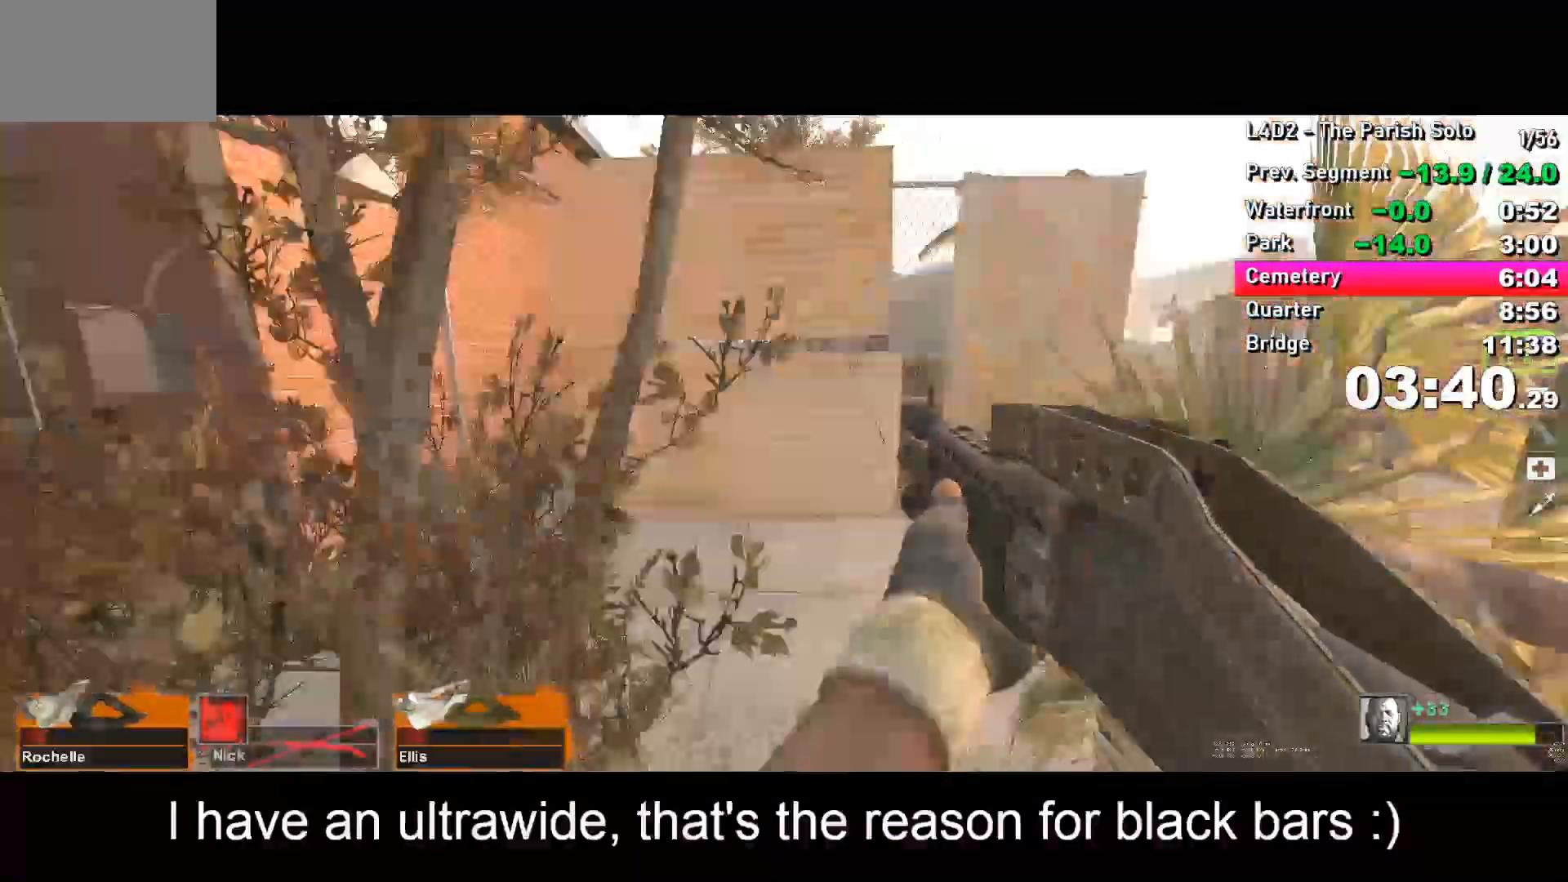
{"keys": ["d", "w"], "events": [[17, "w", "down"], [67, "d", "up"], [450, "d", "down"]]}
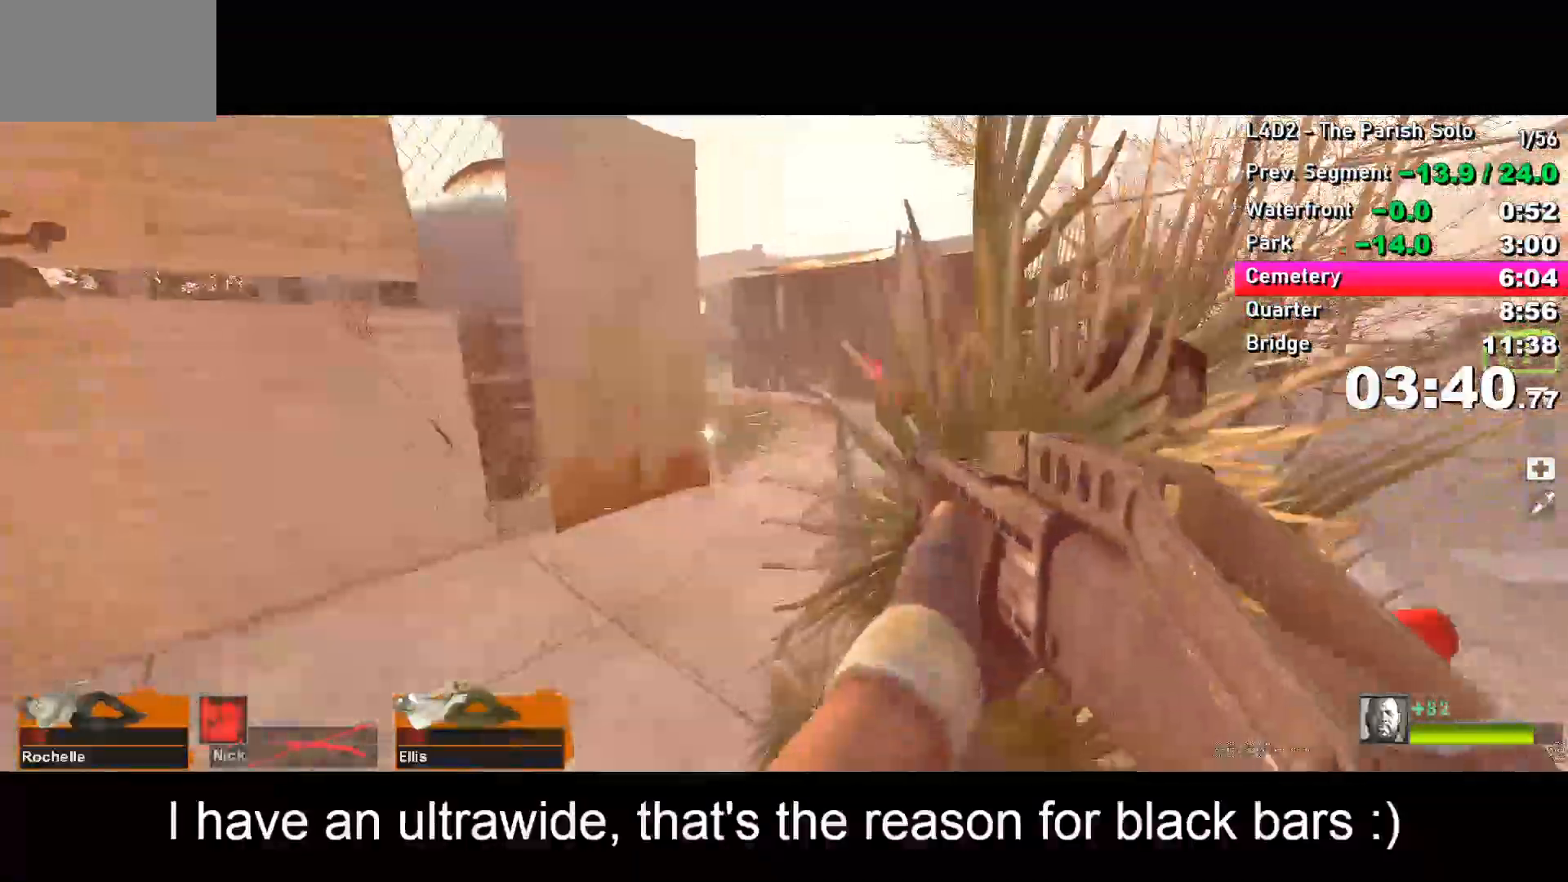
{"keys": ["a", "w"], "events": [[83, "d", "up"], [333, "a", "down"]]}
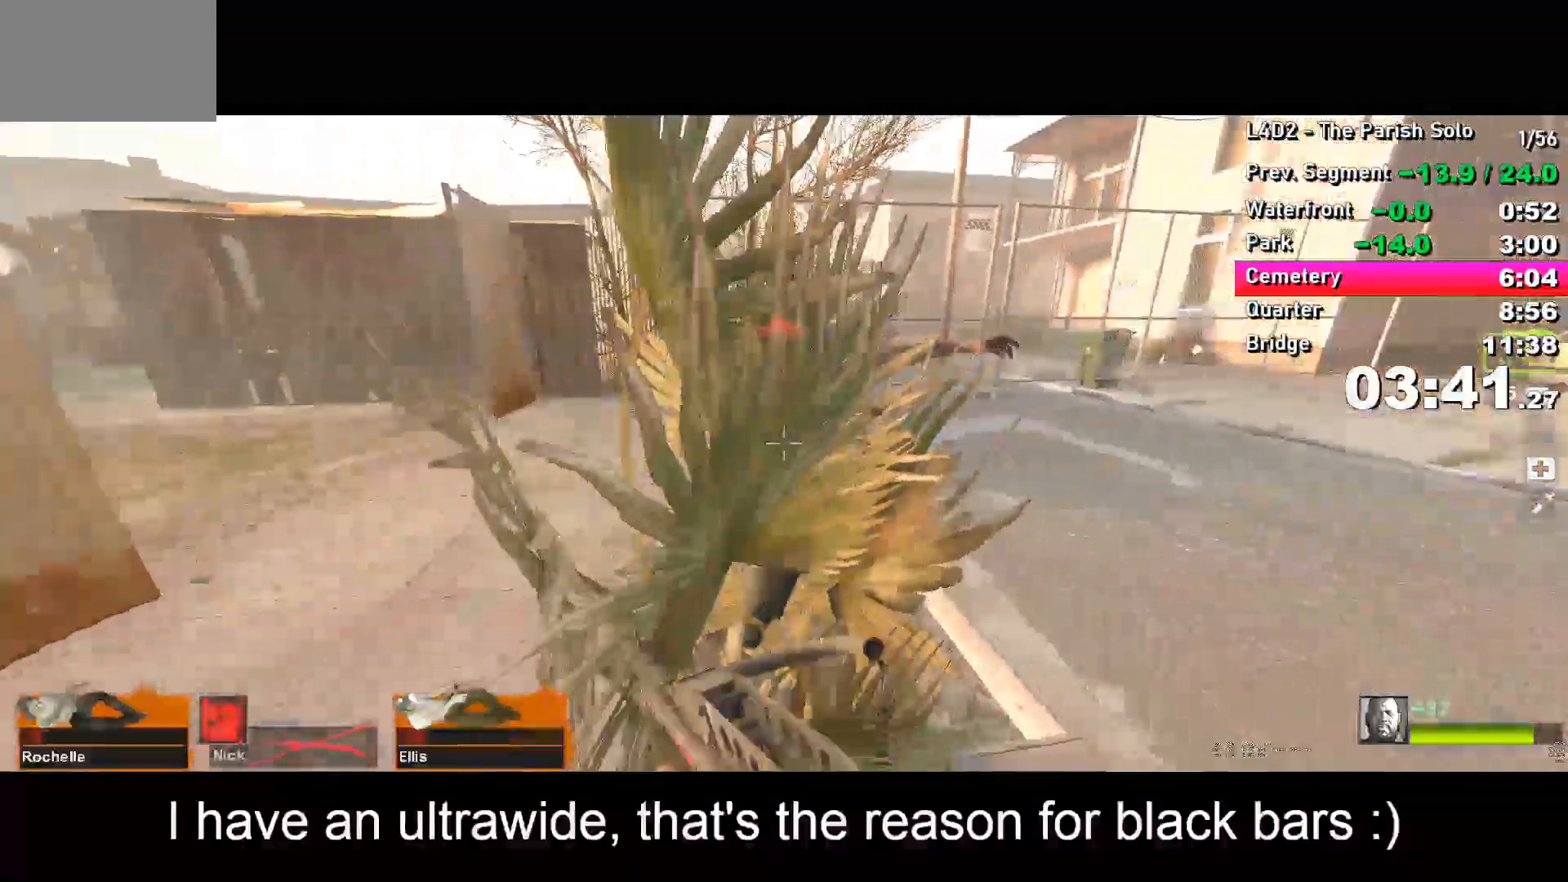
{"keys": ["a"], "events": [[483, "w", "up"]]}
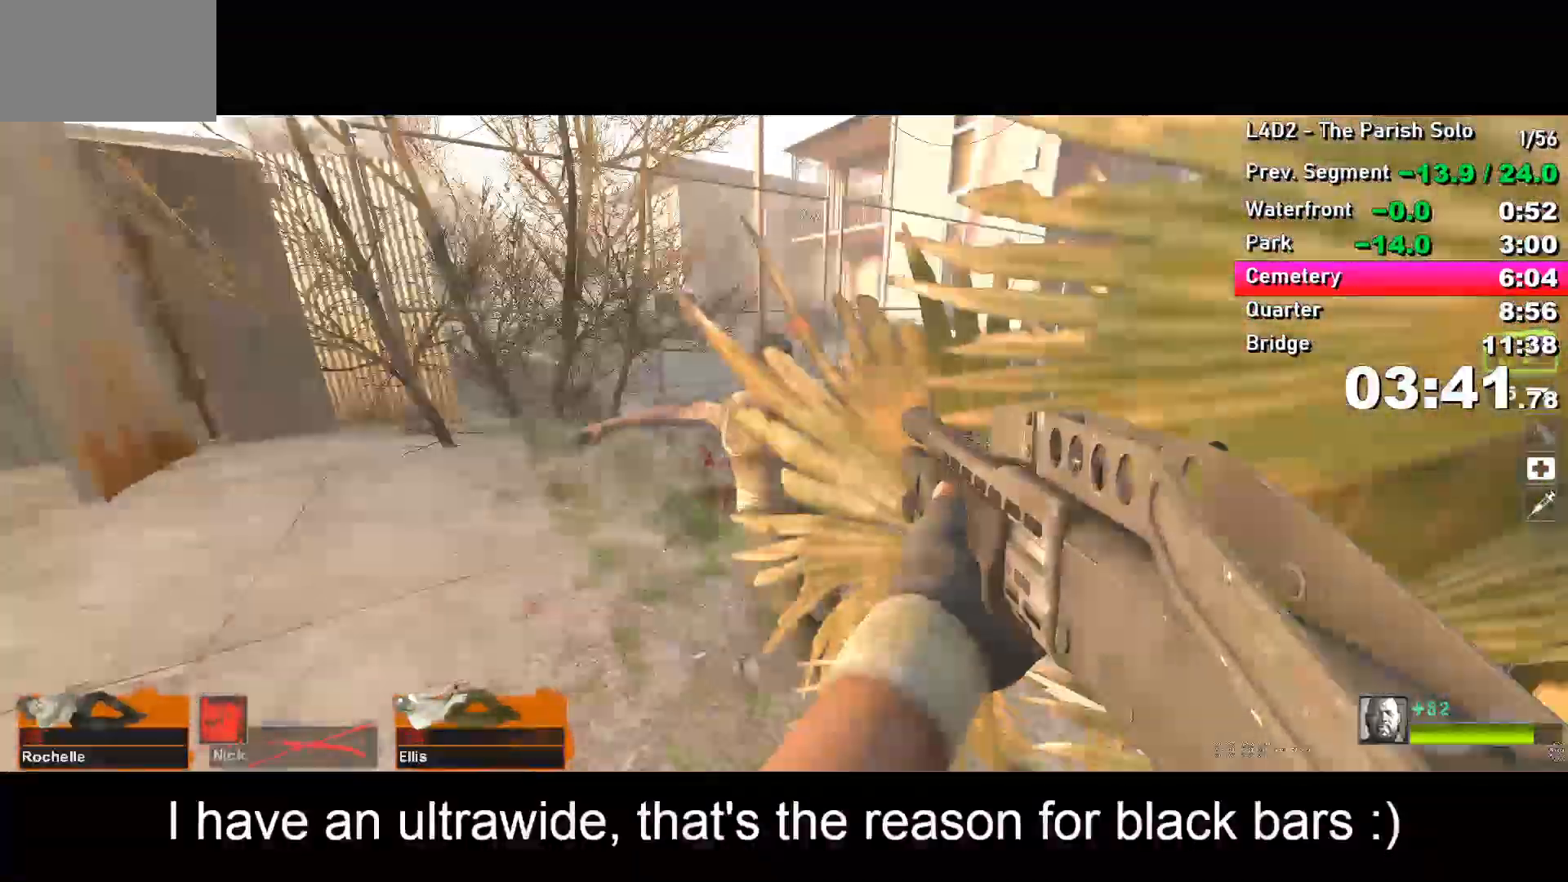
{"keys": ["s"], "events": [[83, "s", "down"], [133, "a", "up"]]}
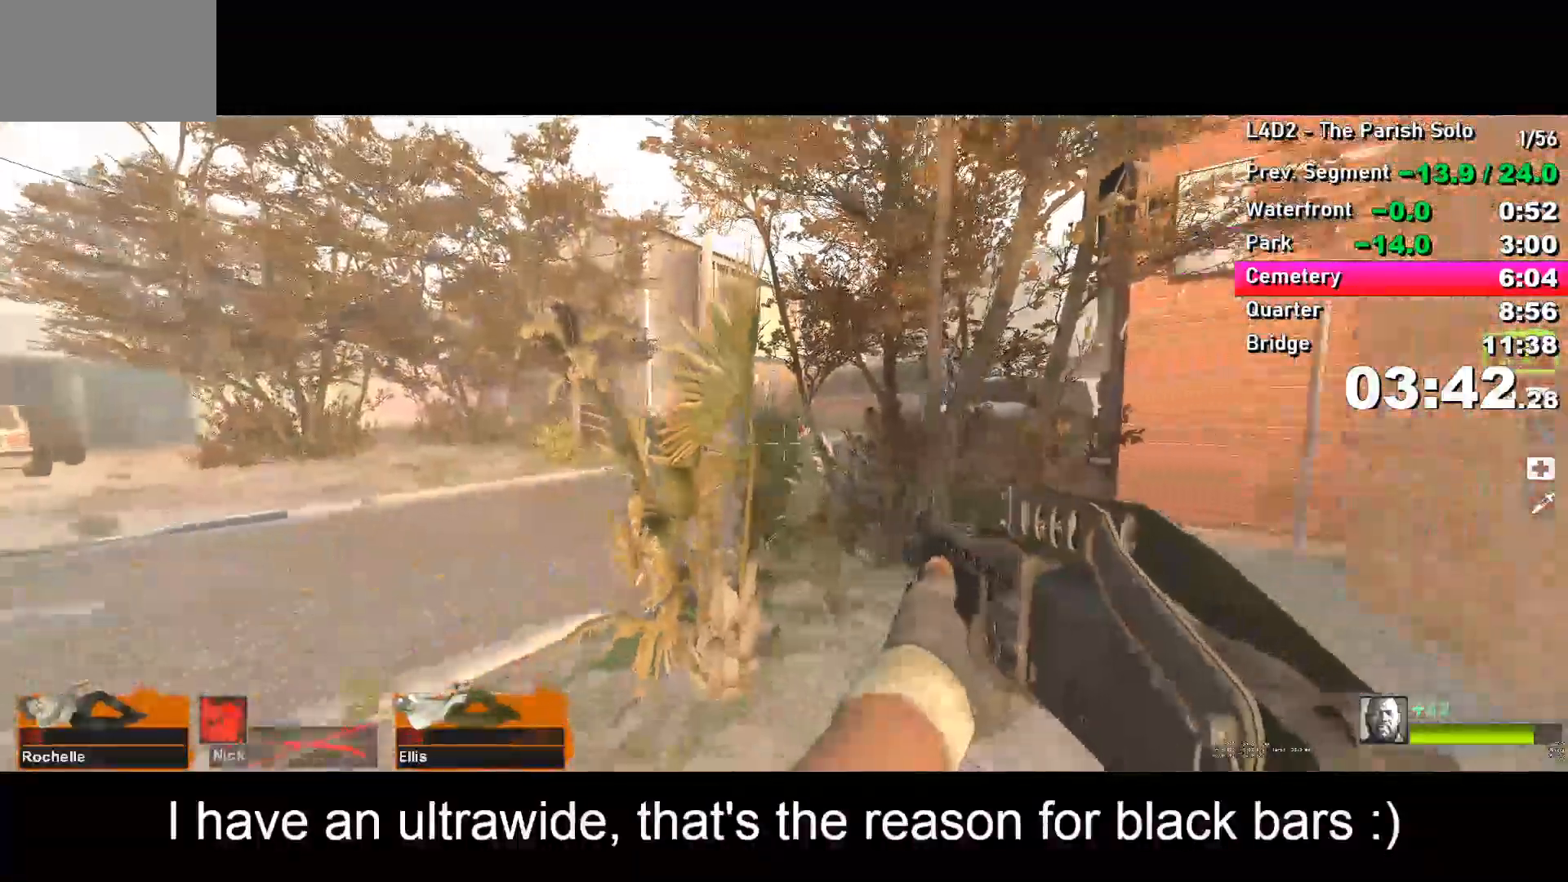
{"keys": ["w"], "events": [[250, "d", "down"], [300, "s", "up"], [383, "w", "down"], [433, "d", "up"]]}
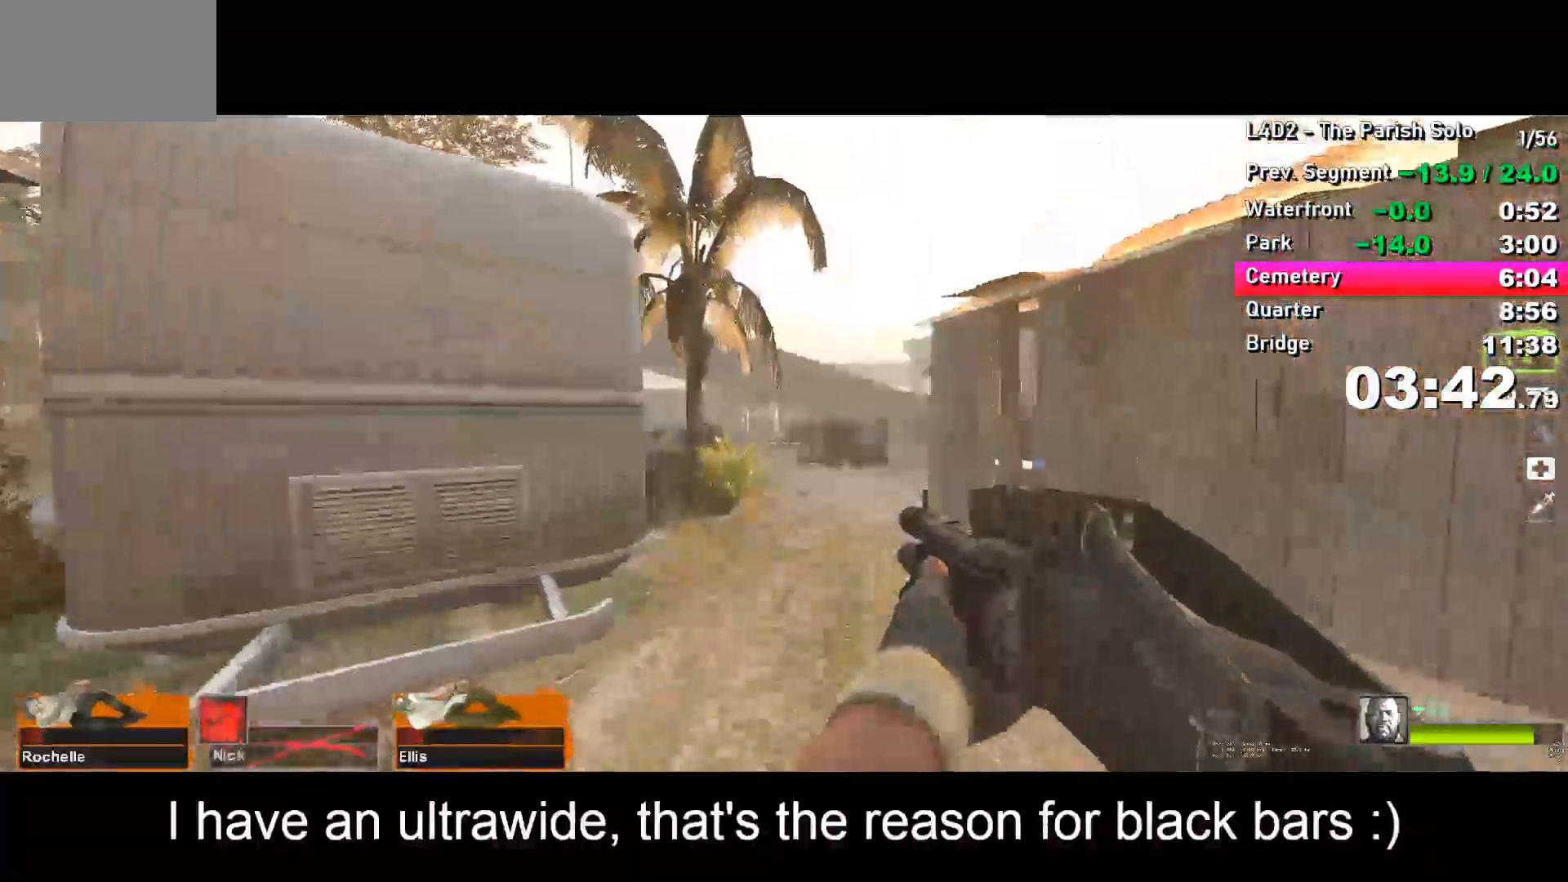
{"keys": ["w"], "events": [[33, "r", "down"], [133, "r", "up"]]}
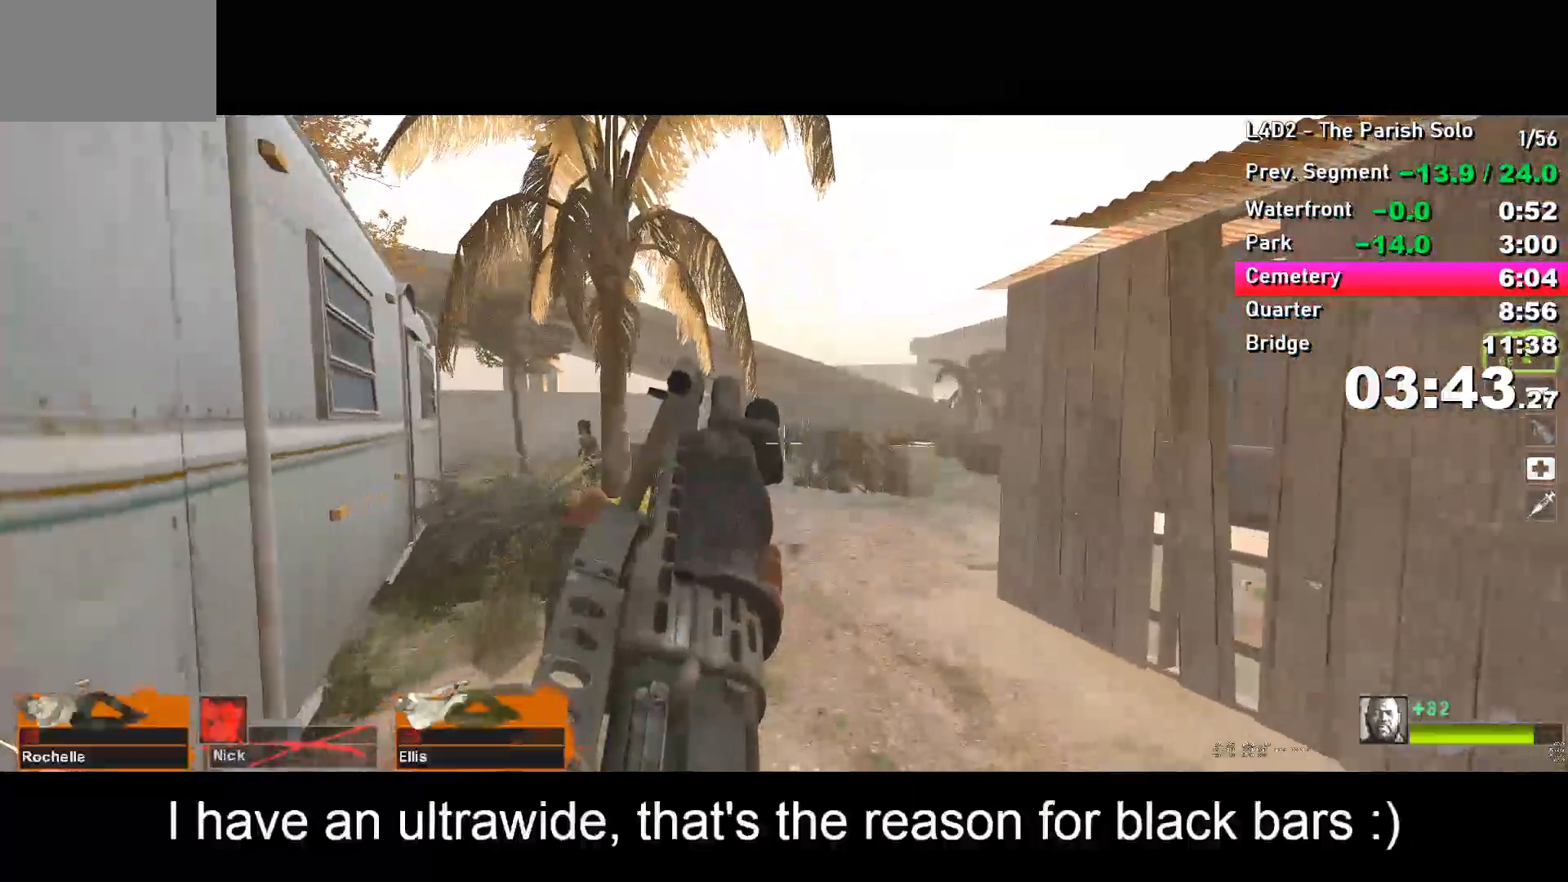
{"keys": ["d"], "events": [[350, "space", "down"], [417, "d", "down"], [417, "space", "up"], [417, "w", "up"]]}
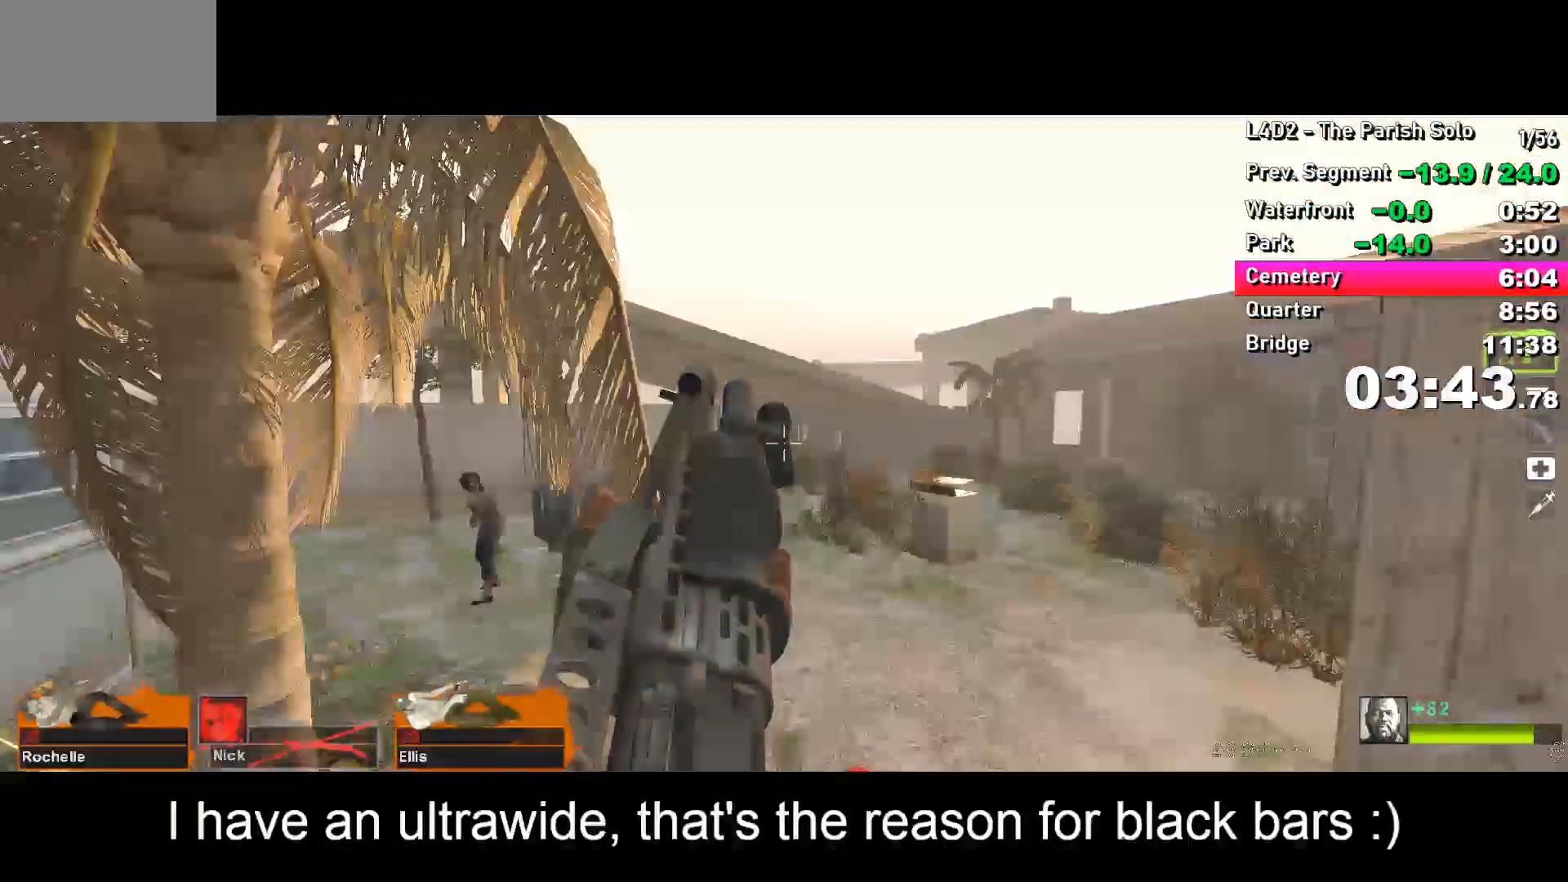
{"keys": ["d"], "events": []}
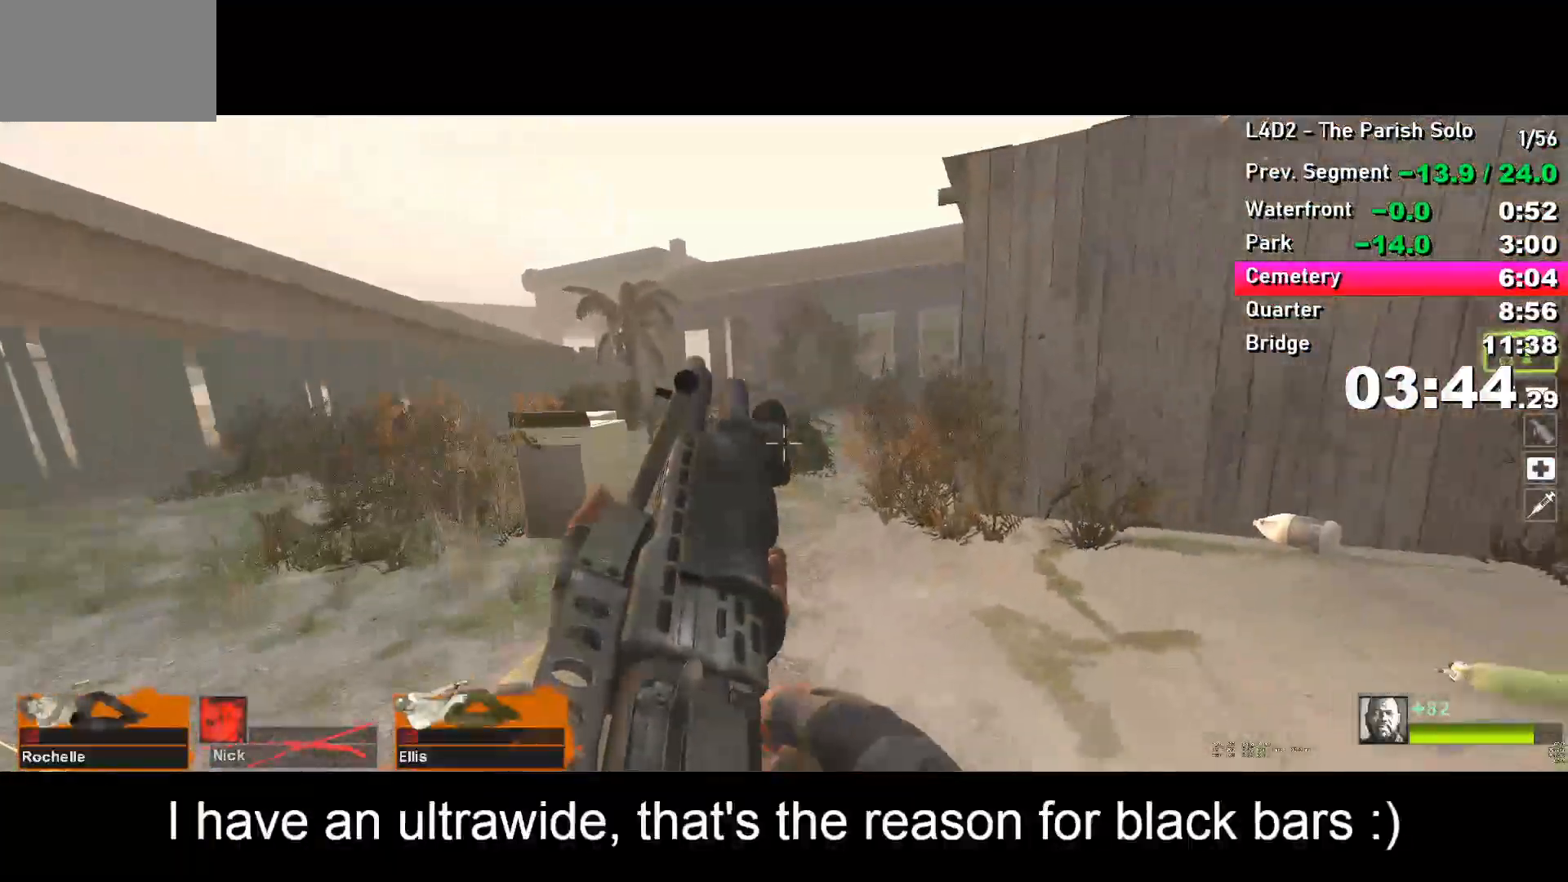
{"keys": ["d"], "events": [[50, "d", "up"], [50, "space", "down"], [100, "a", "down"], [100, "space", "up"], [317, "a", "up"], [317, "d", "down"]]}
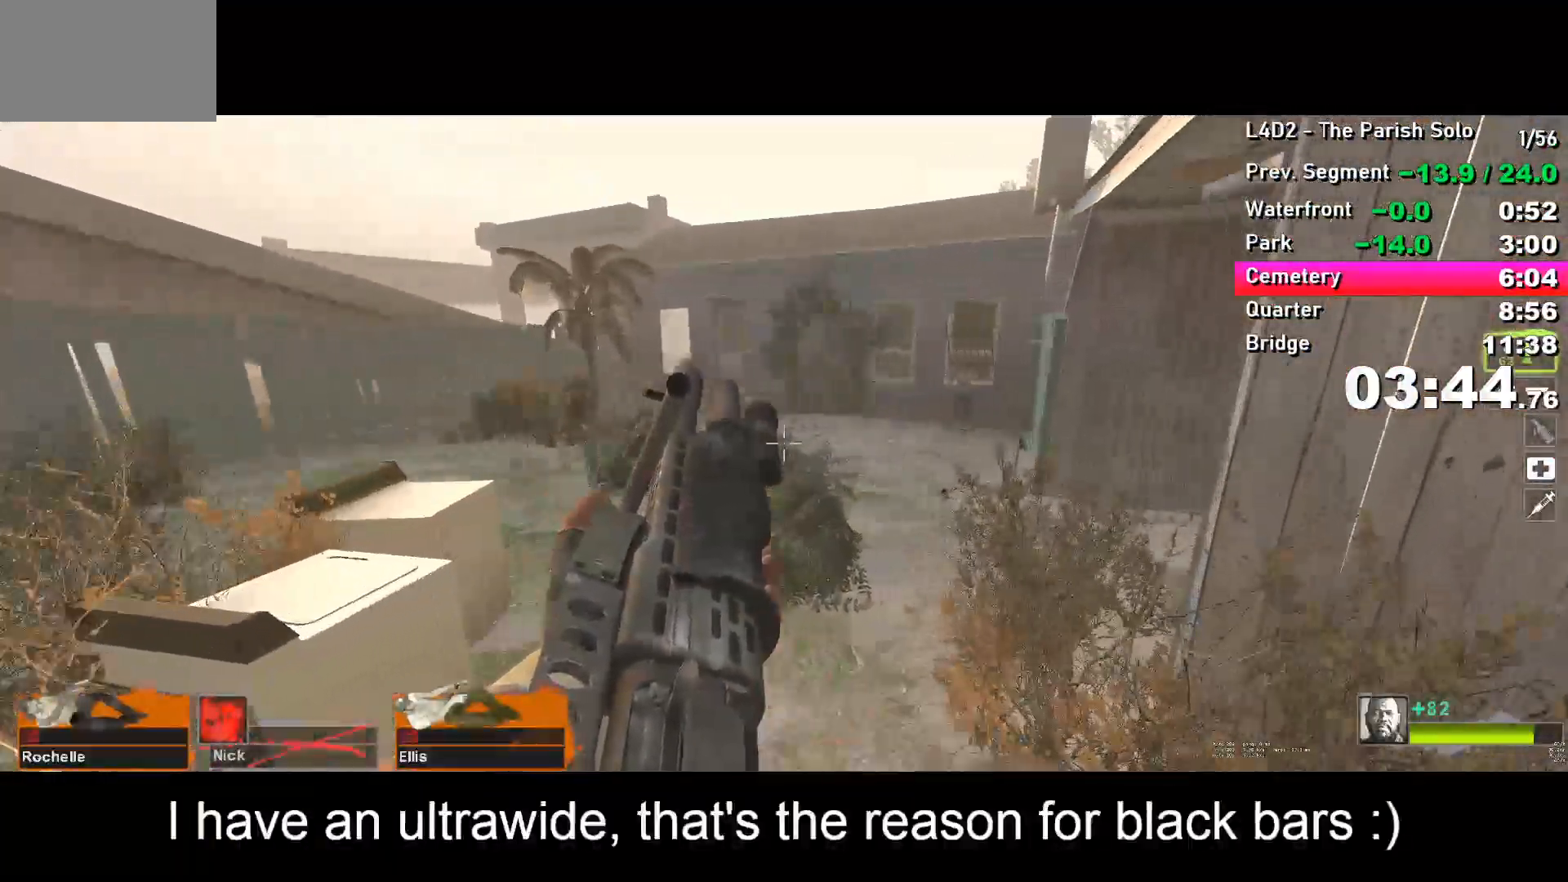
{"keys": ["d"], "events": [[150, "space", "down"], [200, "space", "up"]]}
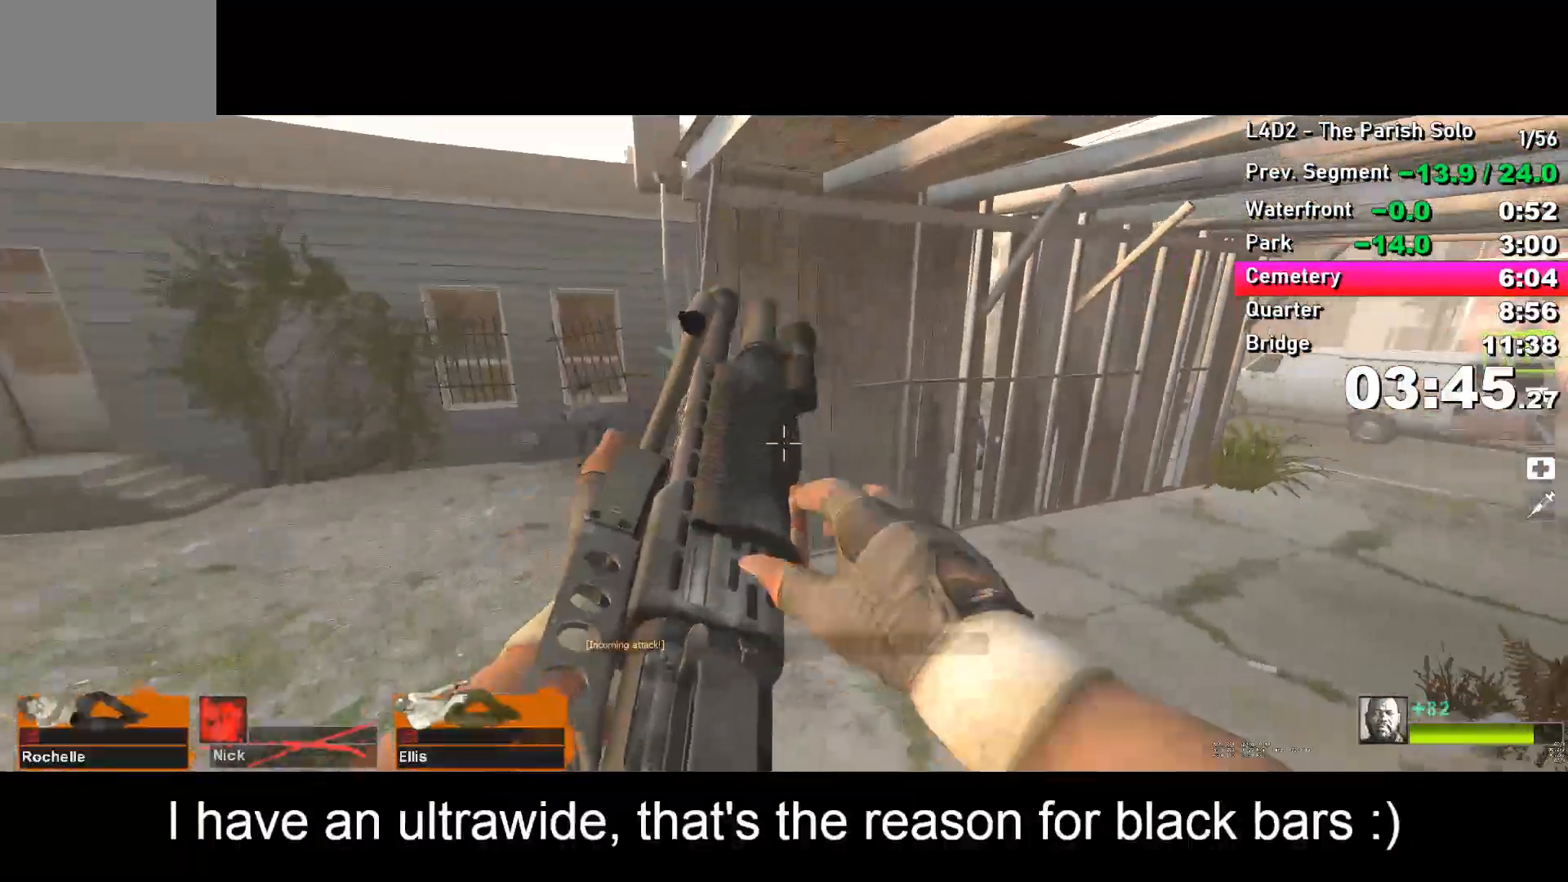
{"keys": ["a"], "events": [[317, "space", "down"], [350, "d", "up"], [350, "space", "up"], [400, "a", "down"]]}
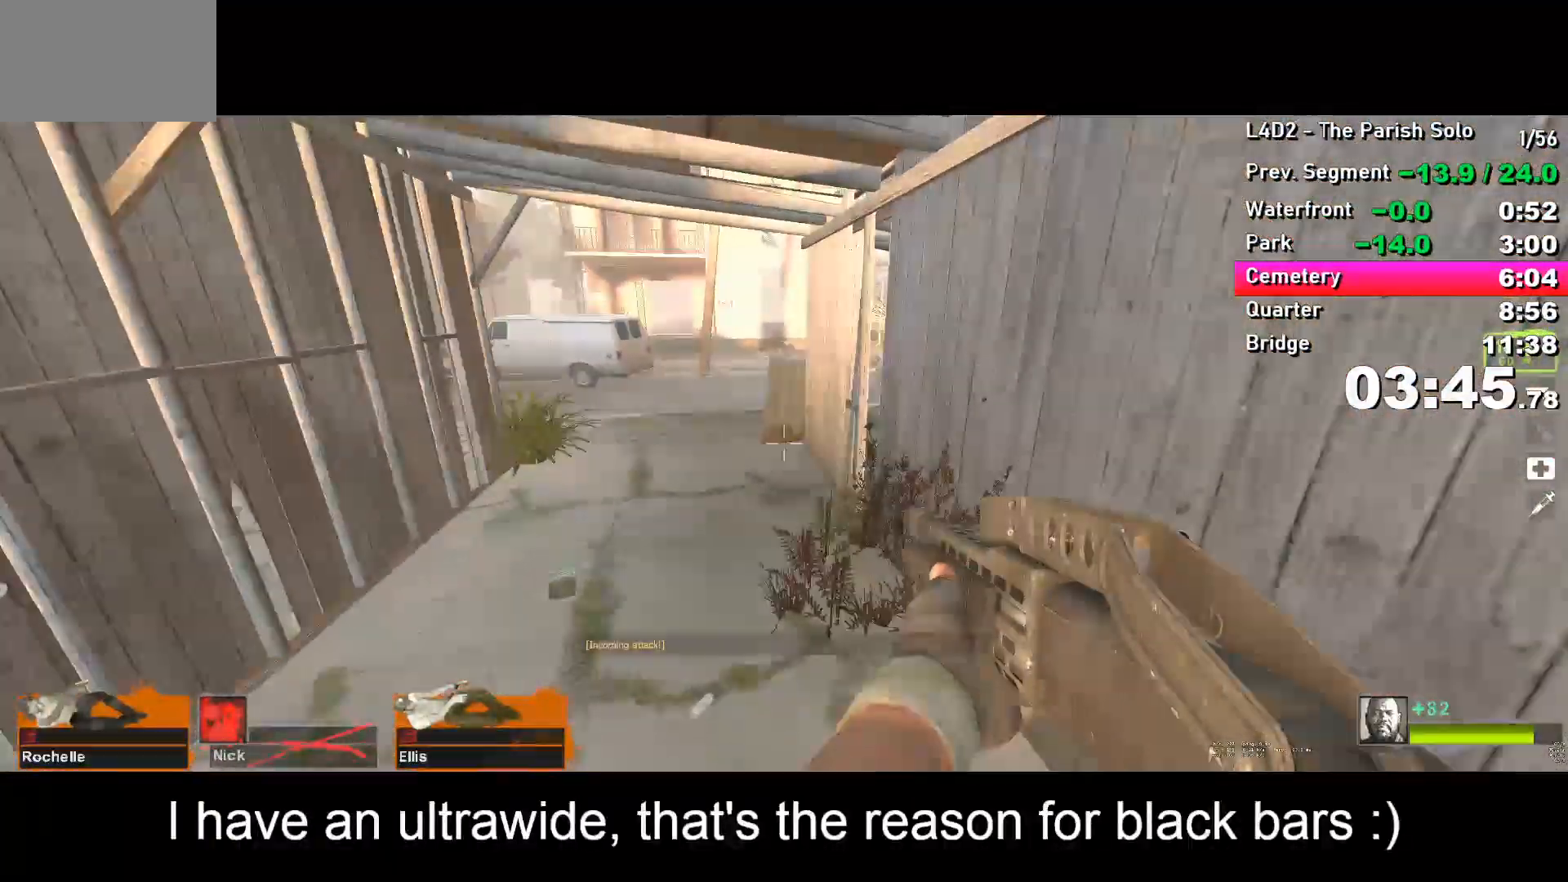
{"keys": ["space"], "events": [[467, "a", "up"], [467, "space", "down"]]}
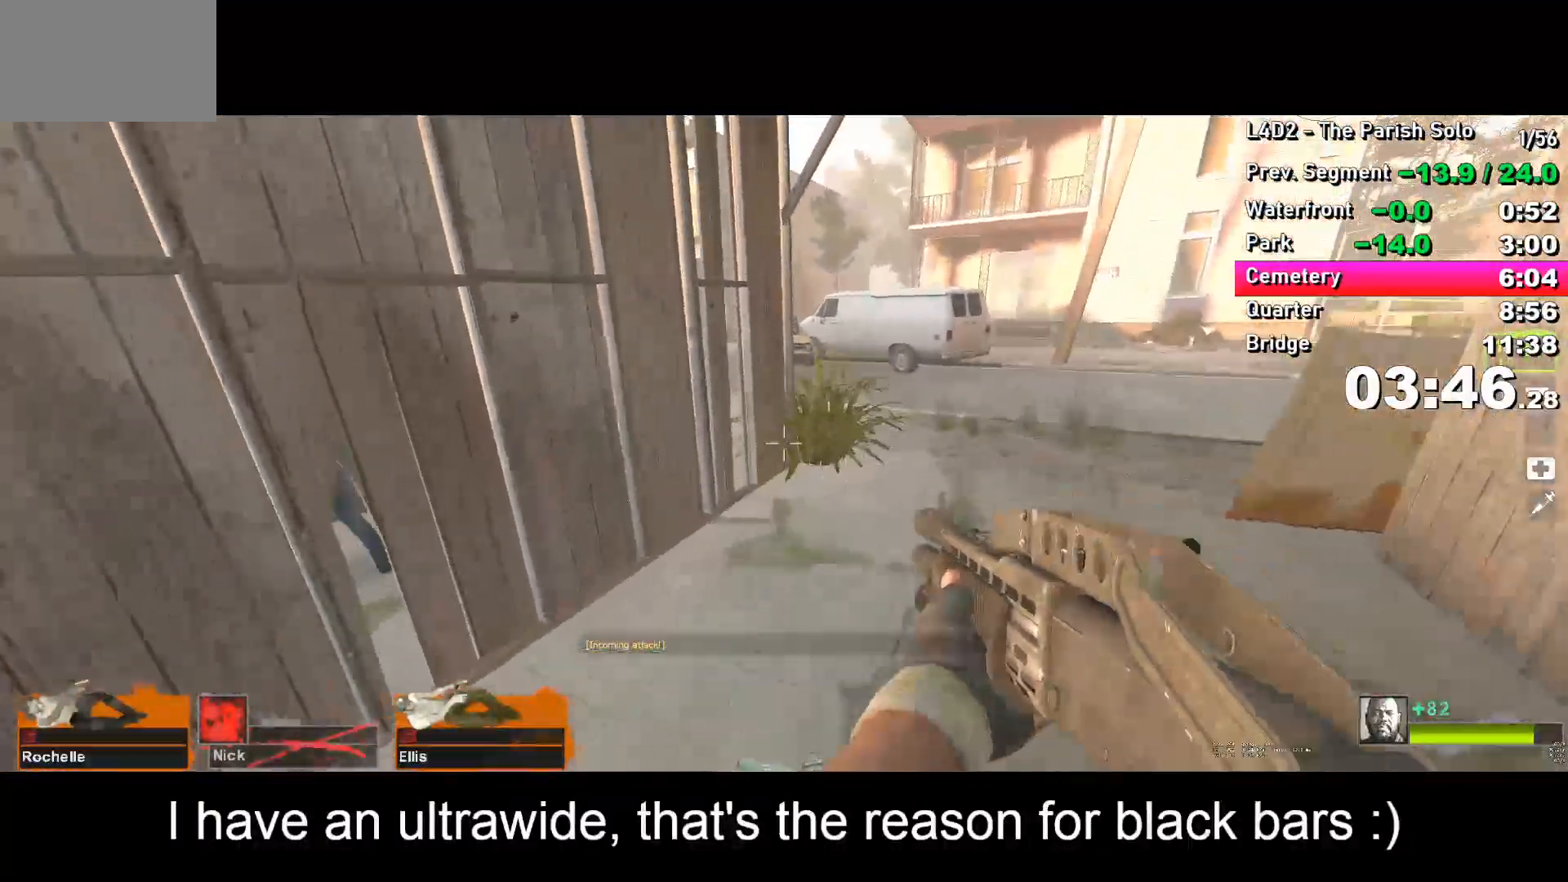
{"keys": ["d"], "events": [[17, "d", "down"], [17, "space", "up"]]}